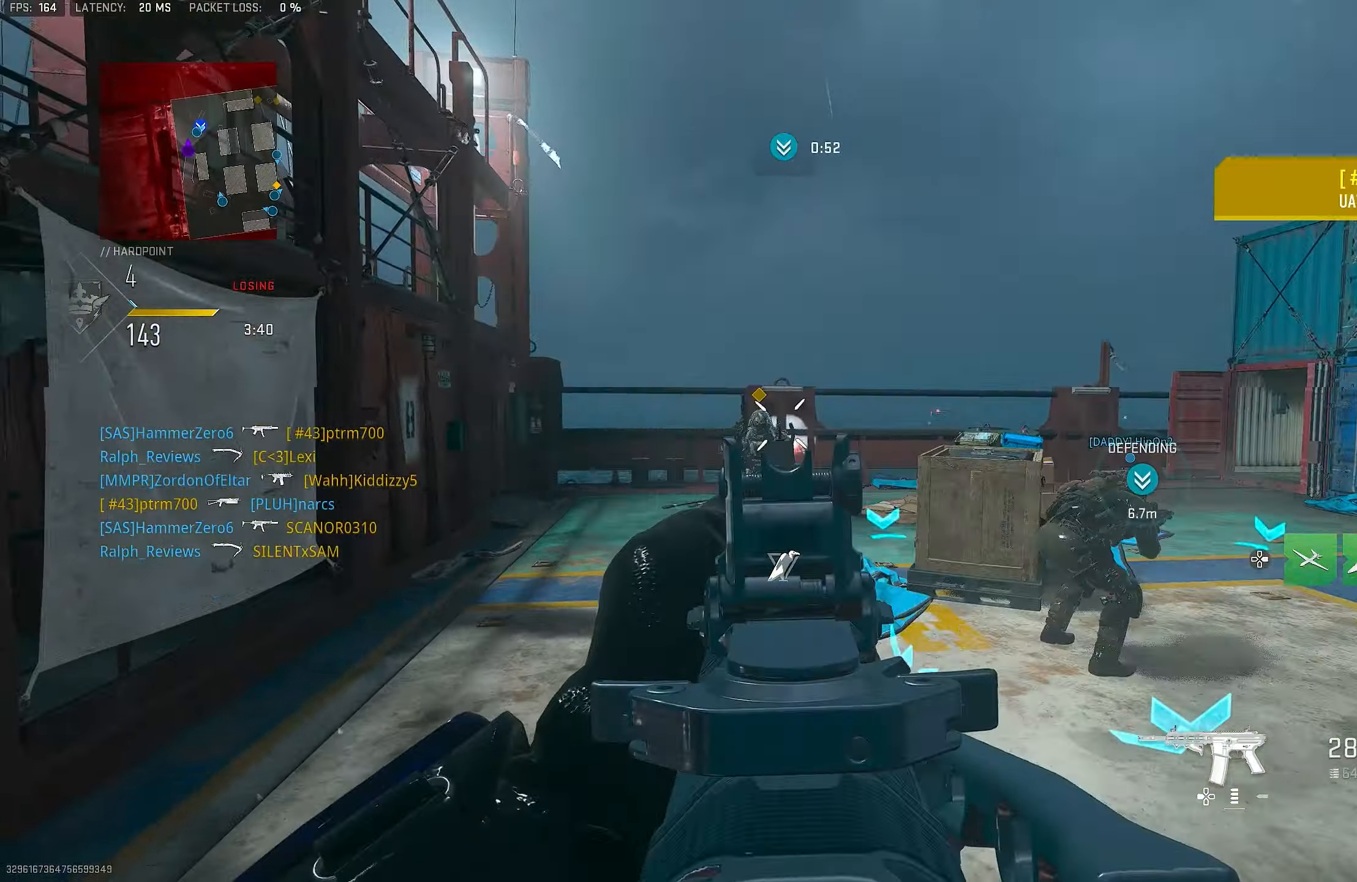
Gameplay with a controller (PlayStation layout); each line is a JSON object with the inputs held at the frame after it. "events" lists button and stick changes between this image and that frame as [ms after this image, input, new state], when the widget could be followed in between.
{"buttons": ["L1"], "left_stick": "up-left", "right_stick": "right", "events": [[50, "L3", "down"], [50, "left_stick", "up-left"], [183, "L3", "up"], [217, "right_stick", "right"], [383, "right_stick", "center"], [450, "L1", "down"], [483, "right_stick", "right"]]}
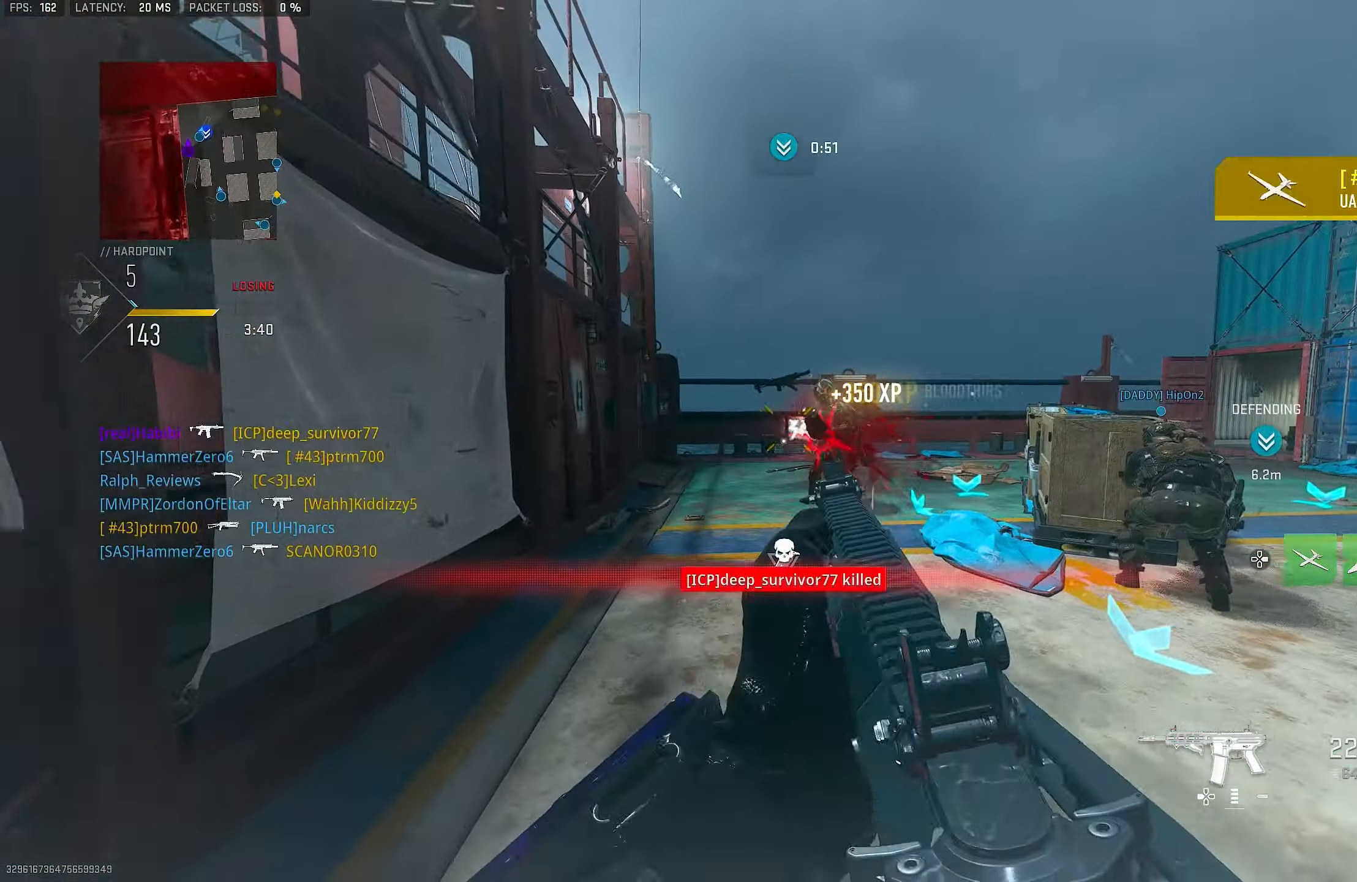
{"buttons": ["L1", "R1"], "left_stick": "up-left", "right_stick": "down", "events": [[150, "right_stick", "up-left"], [217, "R1", "down"], [383, "right_stick", "down-left"], [483, "right_stick", "down"]]}
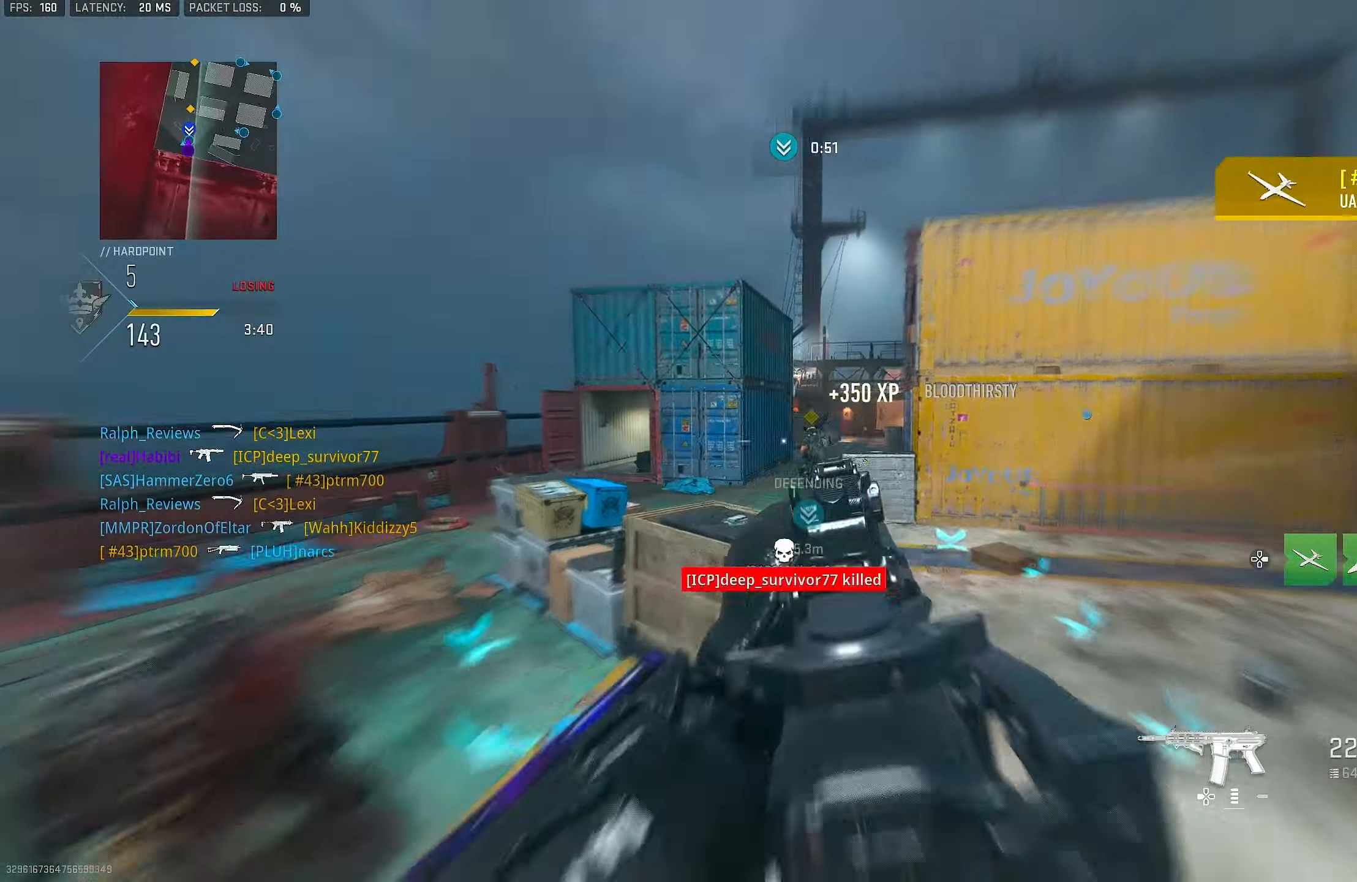
{"buttons": [], "left_stick": "up-left", "right_stick": "right", "events": [[183, "right_stick", "center"], [217, "L1", "up"], [283, "L3", "down"], [283, "R1", "up"], [367, "right_stick", "right"], [450, "L3", "up"]]}
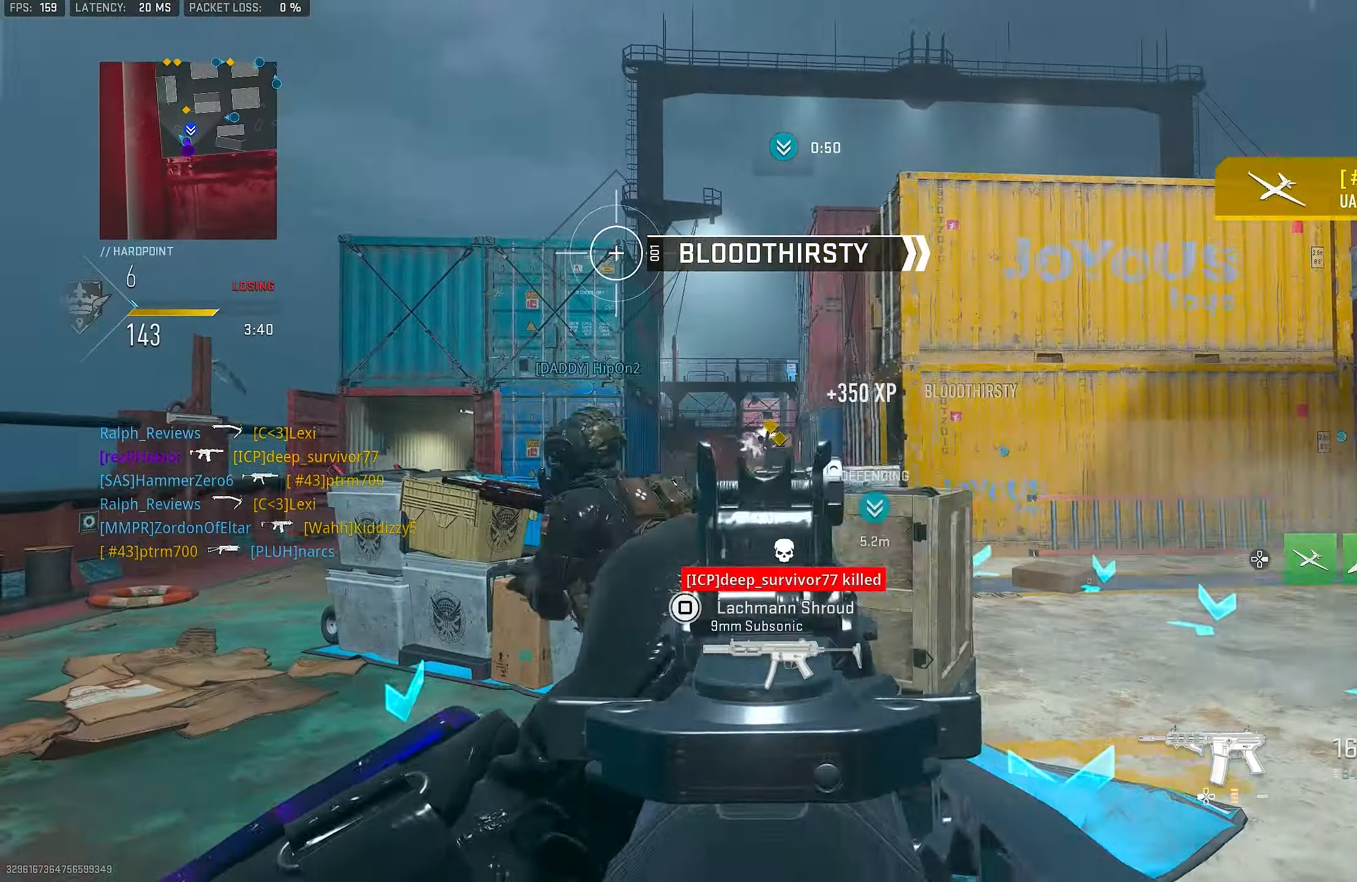
{"buttons": ["L1", "R1"], "left_stick": "up-left", "right_stick": "right", "events": [[50, "CROSS", "down"], [83, "L1", "down"], [150, "right_stick", "center"], [183, "CROSS", "up"], [283, "right_stick", "right"], [417, "R1", "down"]]}
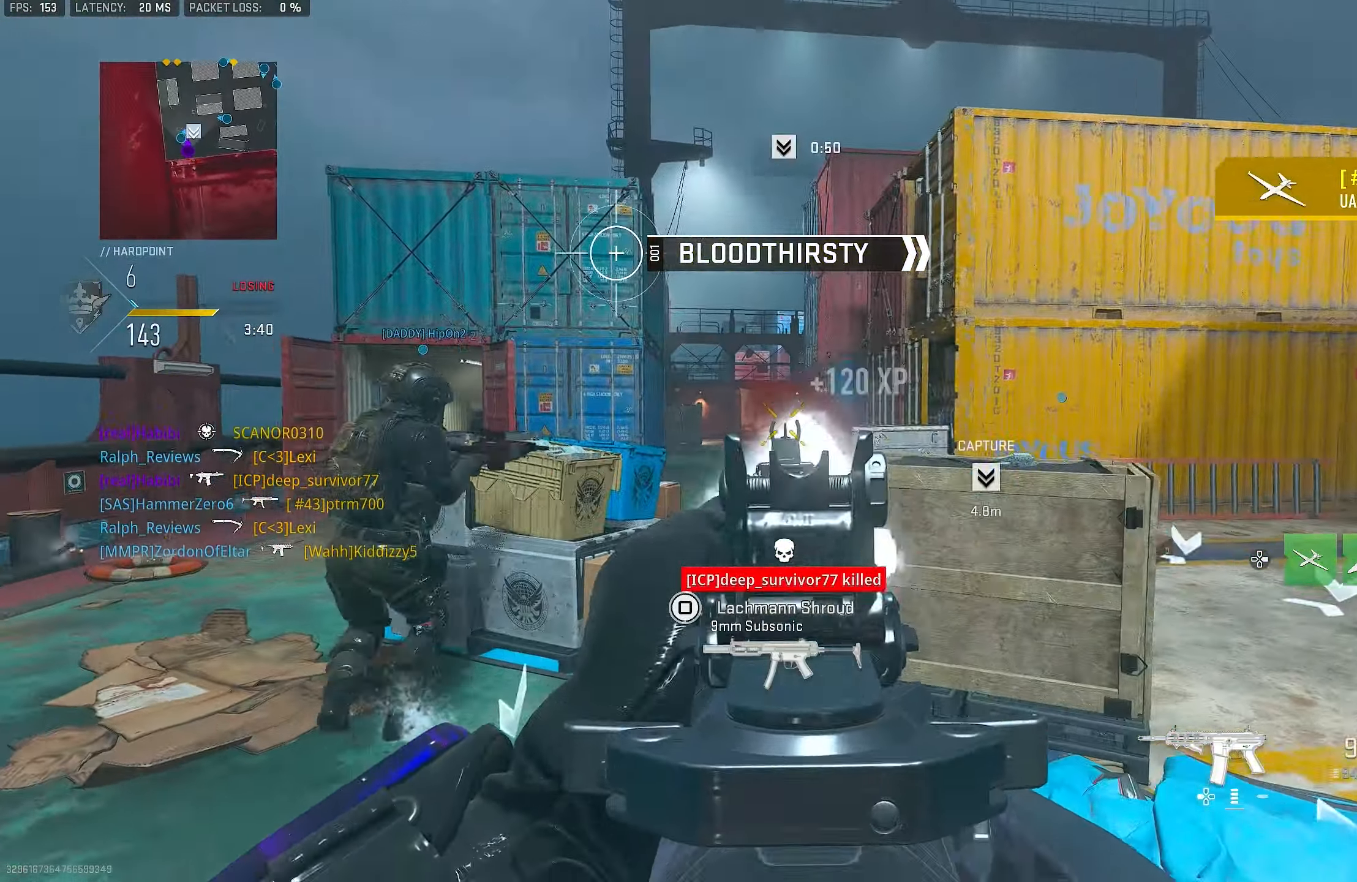
{"buttons": ["L1", "R1"], "left_stick": "up-left", "right_stick": "down", "events": [[17, "right_stick", "center"], [117, "right_stick", "down-right"], [417, "right_stick", "down"]]}
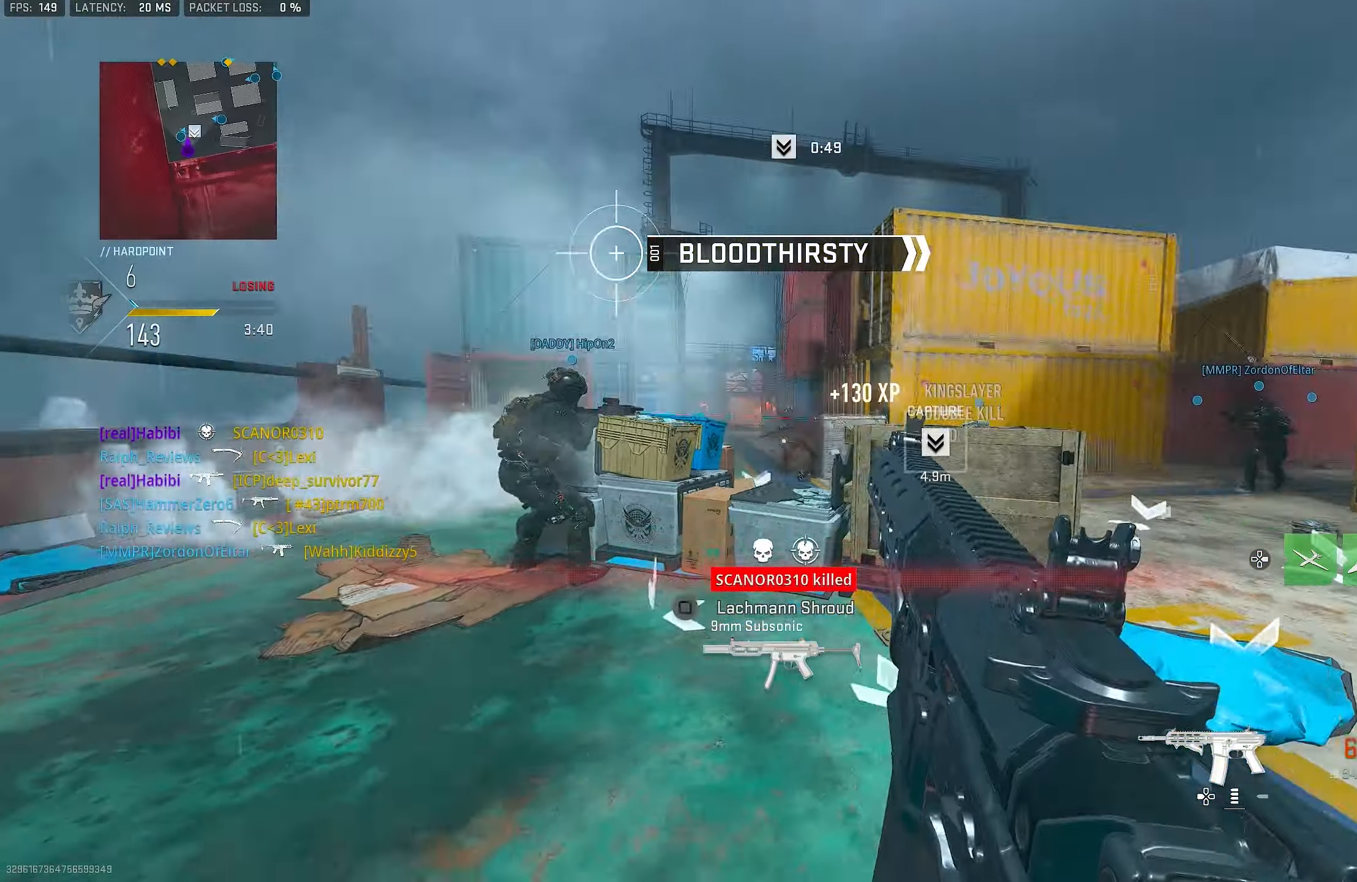
{"buttons": ["L1", "R1"], "left_stick": "up", "right_stick": "center", "events": [[50, "right_stick", "down-right"], [217, "right_stick", "down"], [350, "left_stick", "up"], [350, "right_stick", "center"]]}
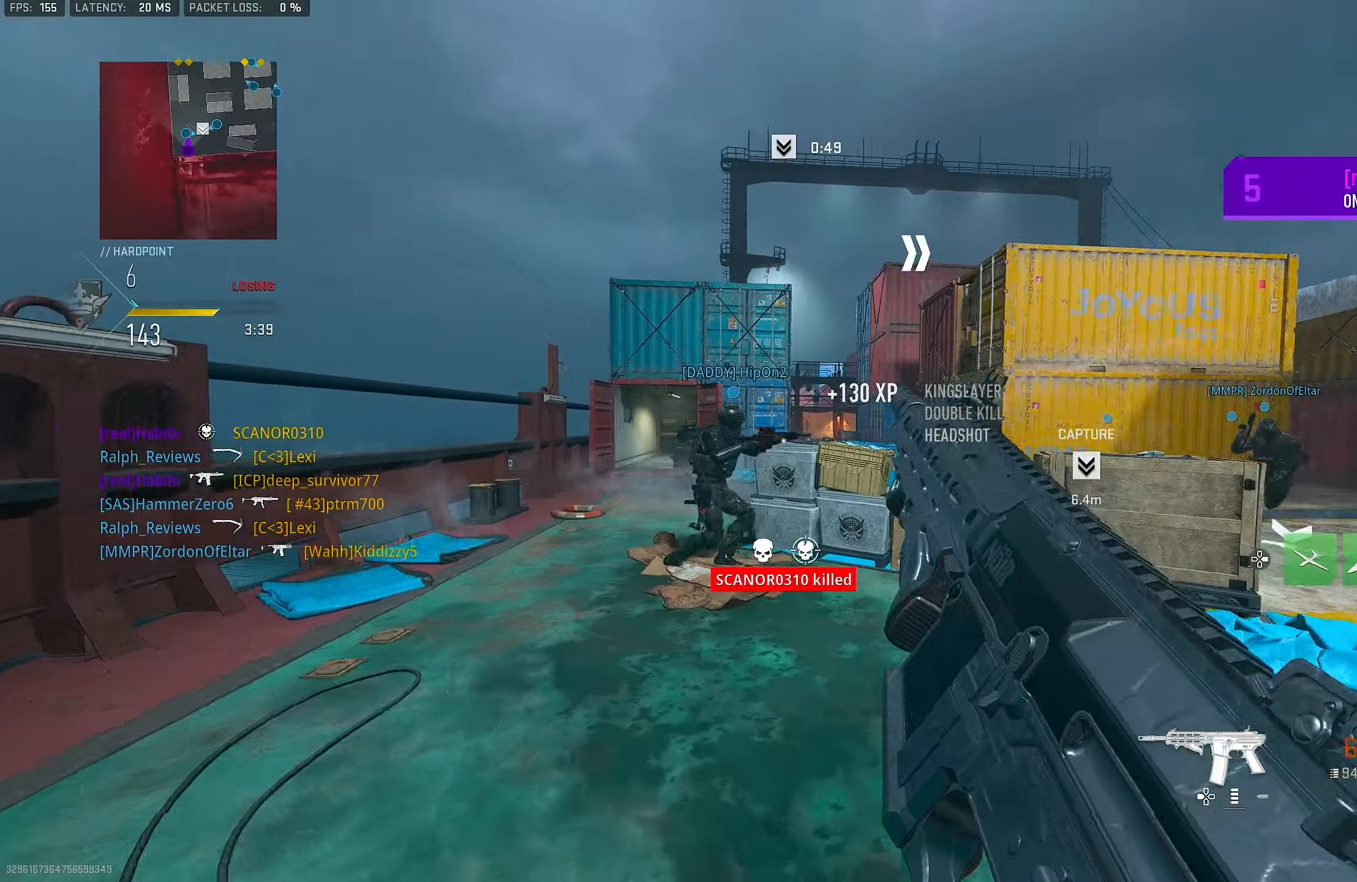
{"buttons": [], "left_stick": "down-left", "right_stick": "center", "events": [[17, "L1", "up"], [17, "SQUARE", "down"], [17, "left_stick", "center"], [84, "R1", "up"], [84, "SQUARE", "up"], [84, "left_stick", "down-left"], [284, "R3", "down"], [350, "CROSS", "down"], [350, "left_stick", "down"], [384, "R3", "up"], [384, "right_stick", "right"], [450, "right_stick", "center"], [484, "CROSS", "up"], [484, "left_stick", "down-left"]]}
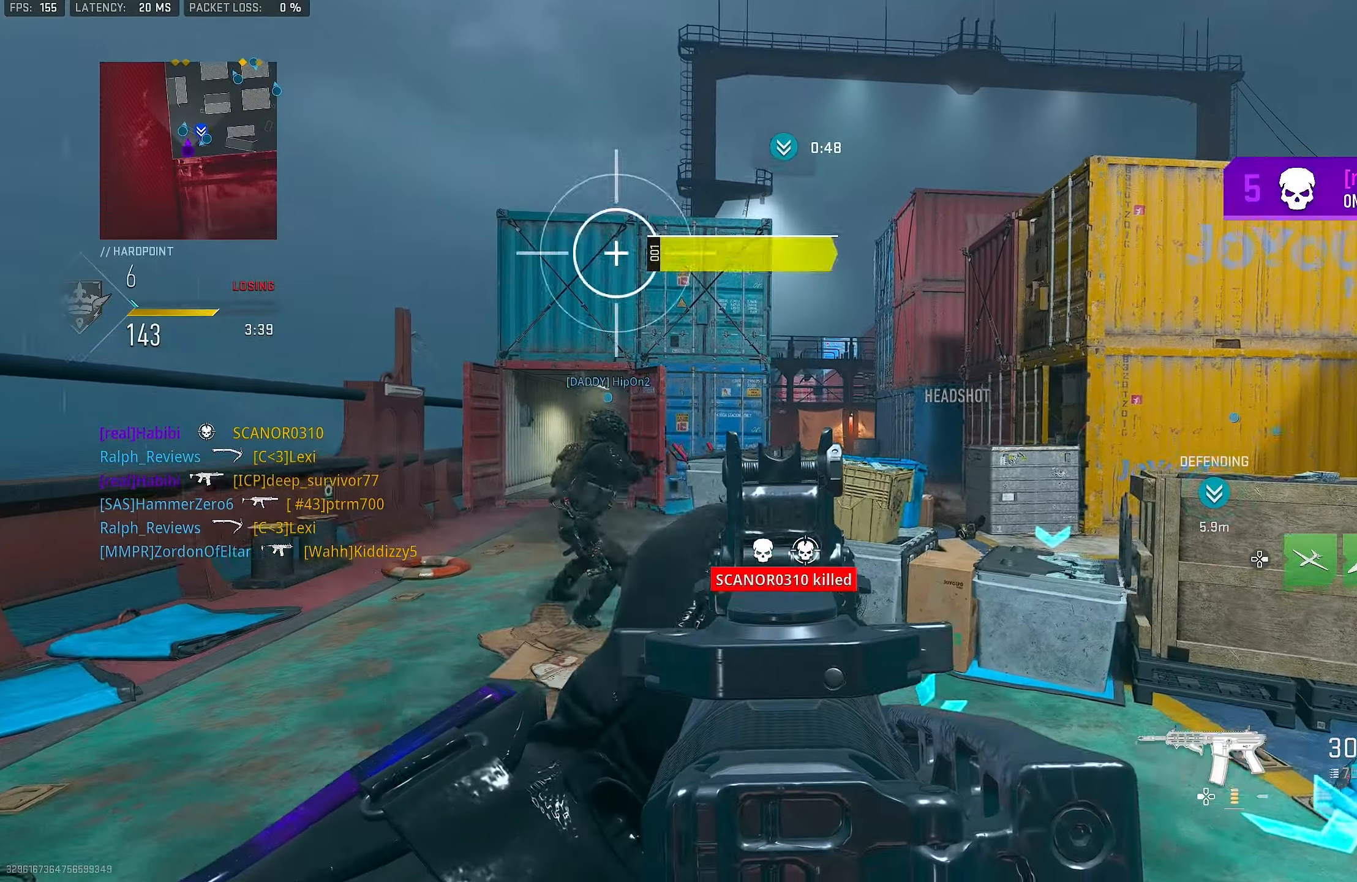
{"buttons": ["L1"], "left_stick": "up-right", "right_stick": "center", "events": [[17, "right_stick", "left"], [84, "left_stick", "left"], [150, "right_stick", "center"], [184, "left_stick", "up-left"], [384, "L1", "down"], [450, "left_stick", "up-right"]]}
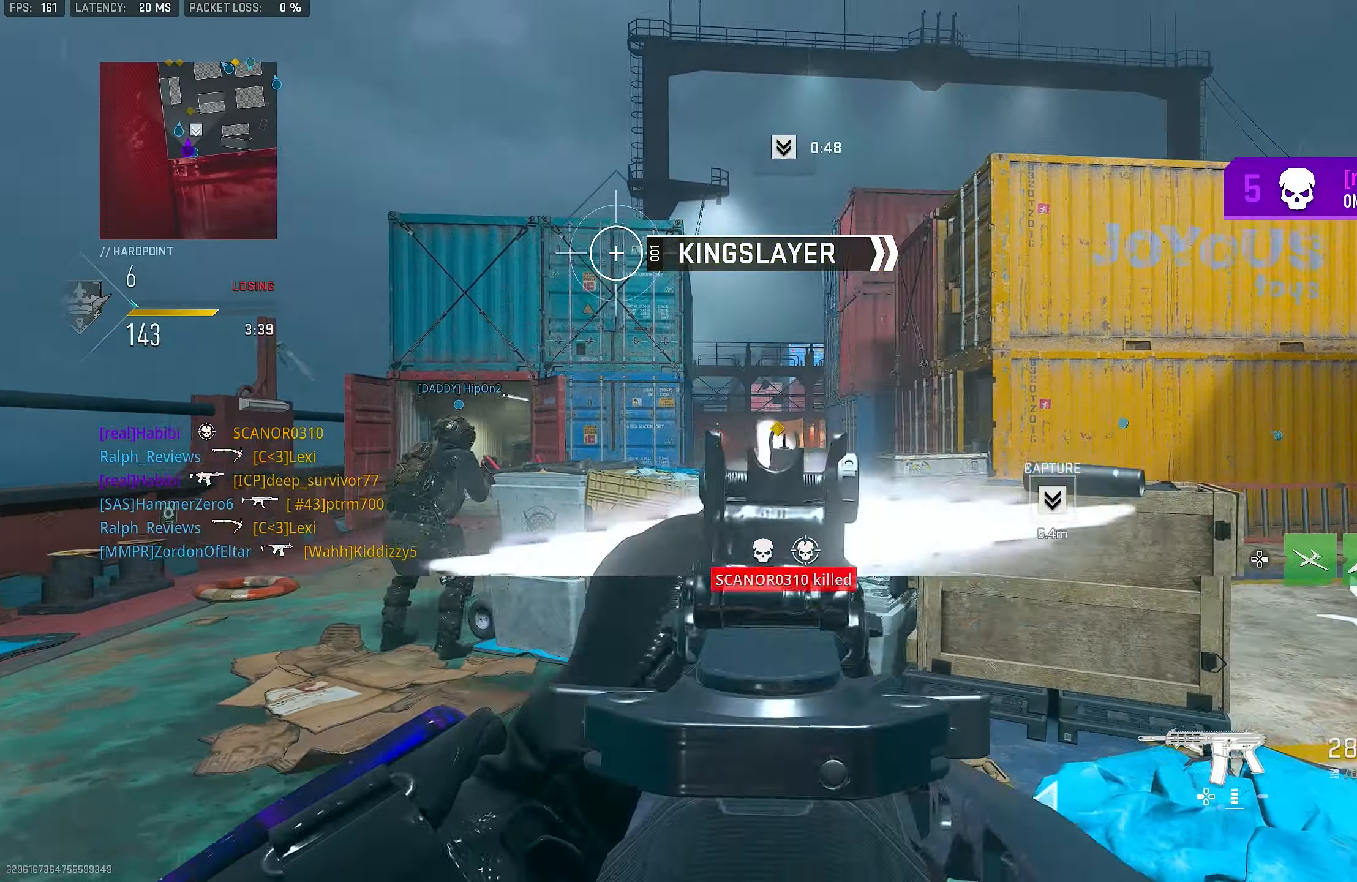
{"buttons": ["L1"], "left_stick": "right", "right_stick": "center", "events": [[50, "left_stick", "right"], [150, "right_stick", "left"], [250, "right_stick", "center"]]}
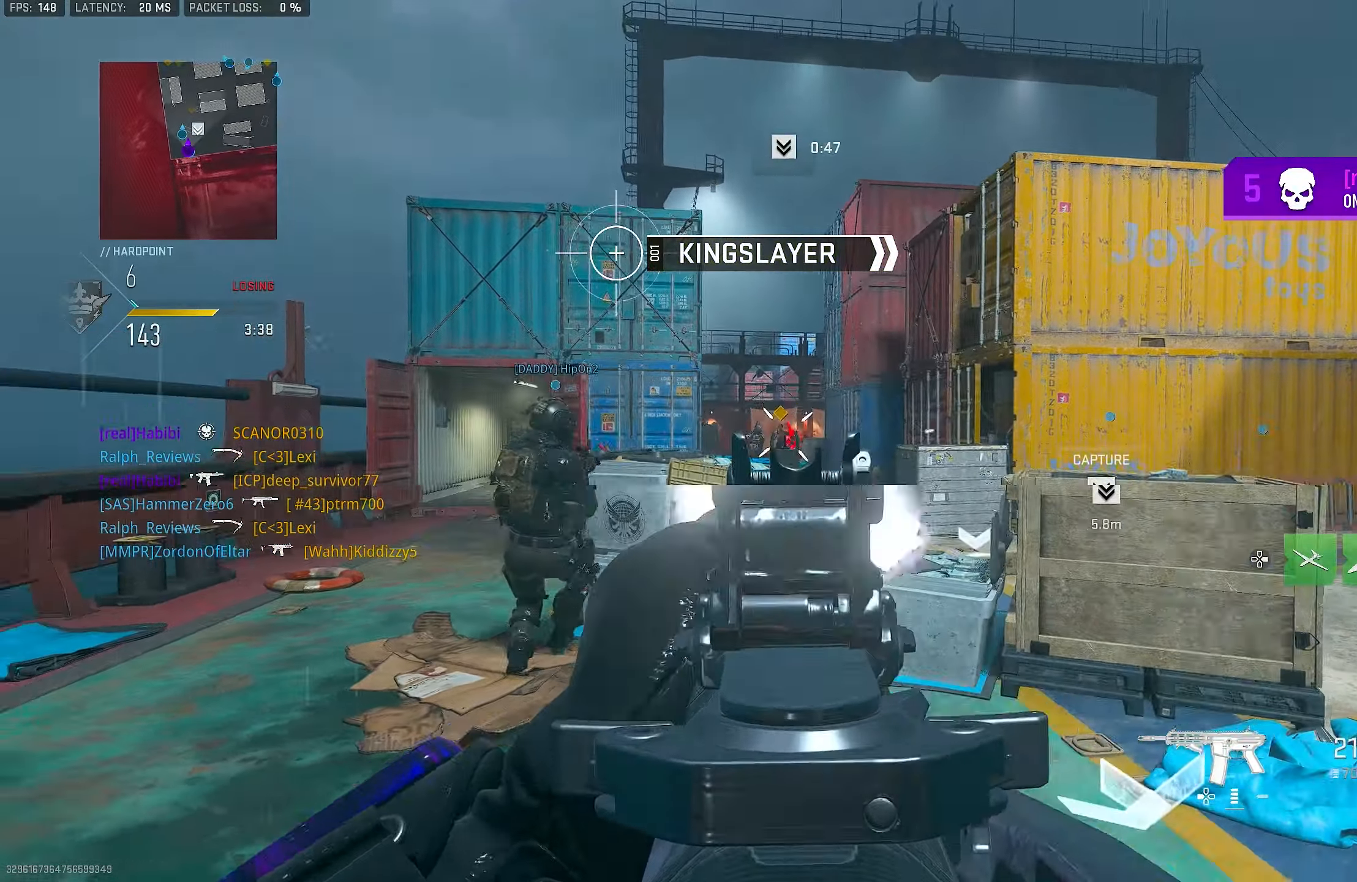
{"buttons": ["L1", "R1"], "left_stick": "left", "right_stick": "down", "events": [[50, "right_stick", "left"], [184, "right_stick", "center"], [250, "R1", "down"], [284, "right_stick", "right"], [417, "left_stick", "left"], [450, "right_stick", "down"]]}
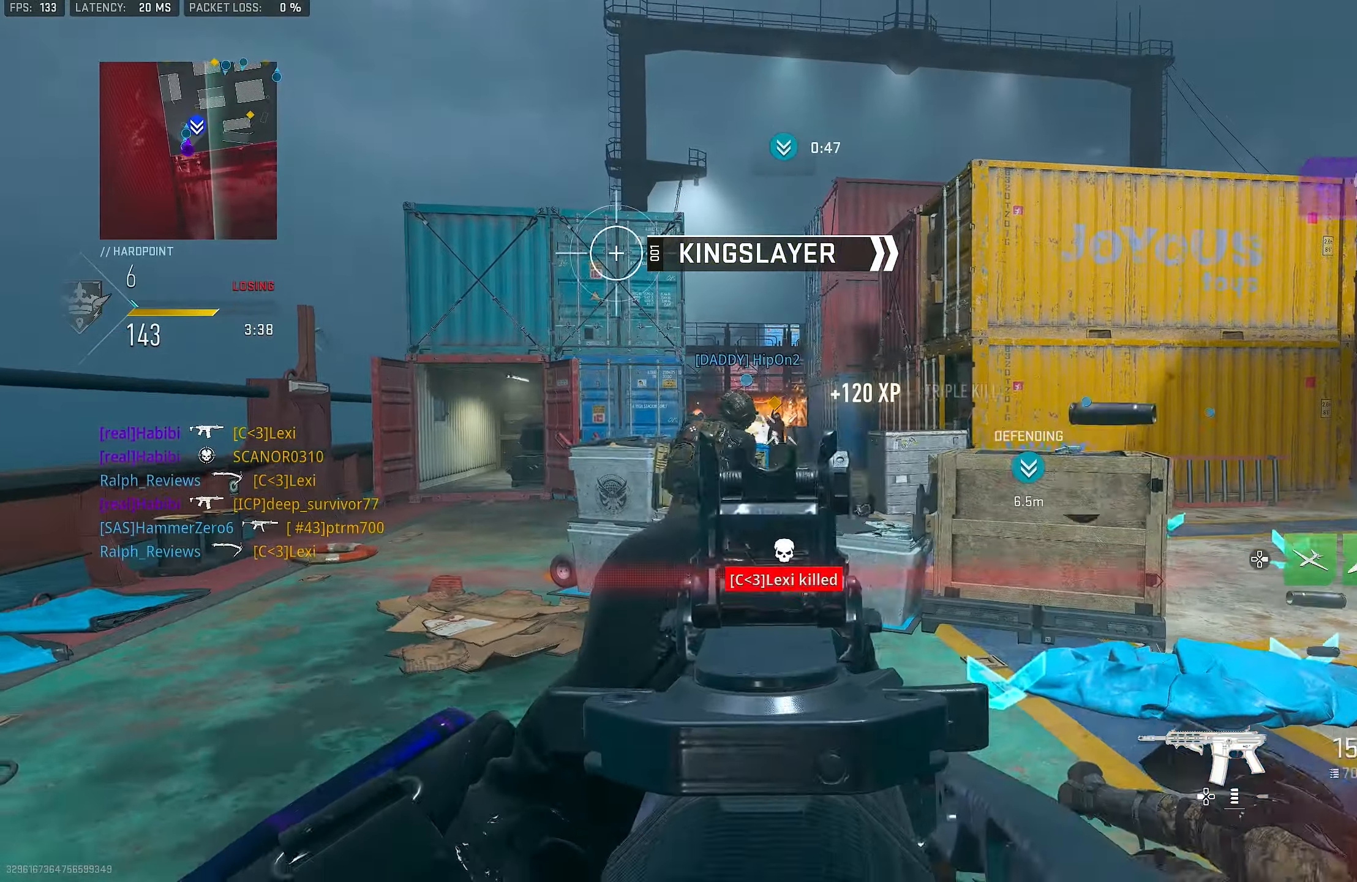
{"buttons": ["L1", "R1"], "left_stick": "down-left", "right_stick": "down", "events": [[284, "left_stick", "down-left"], [350, "right_stick", "center"], [417, "right_stick", "down"]]}
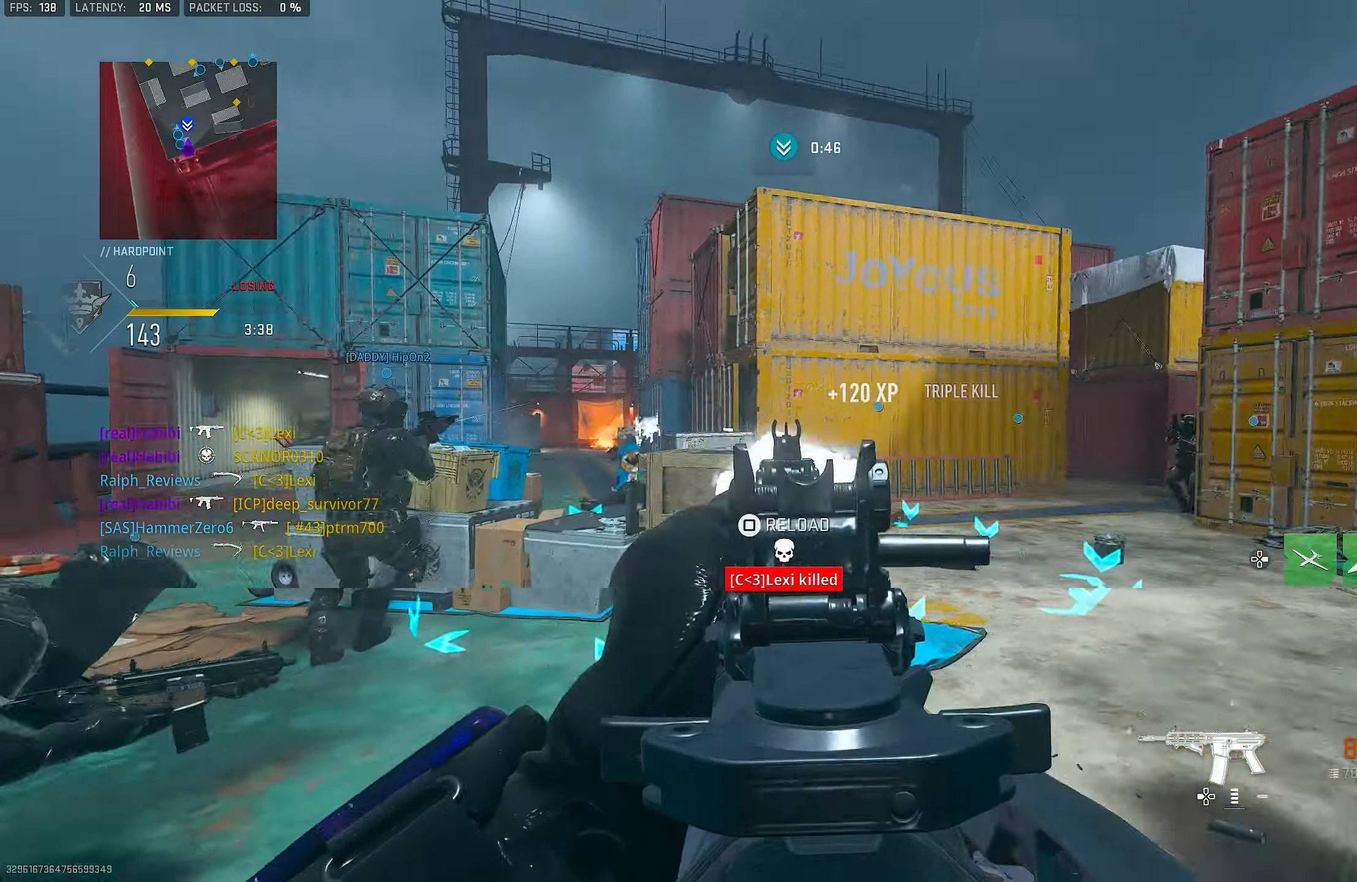
{"buttons": ["L1", "R1"], "left_stick": "right", "right_stick": "center", "events": [[50, "left_stick", "down-right"], [417, "right_stick", "center"], [484, "left_stick", "right"]]}
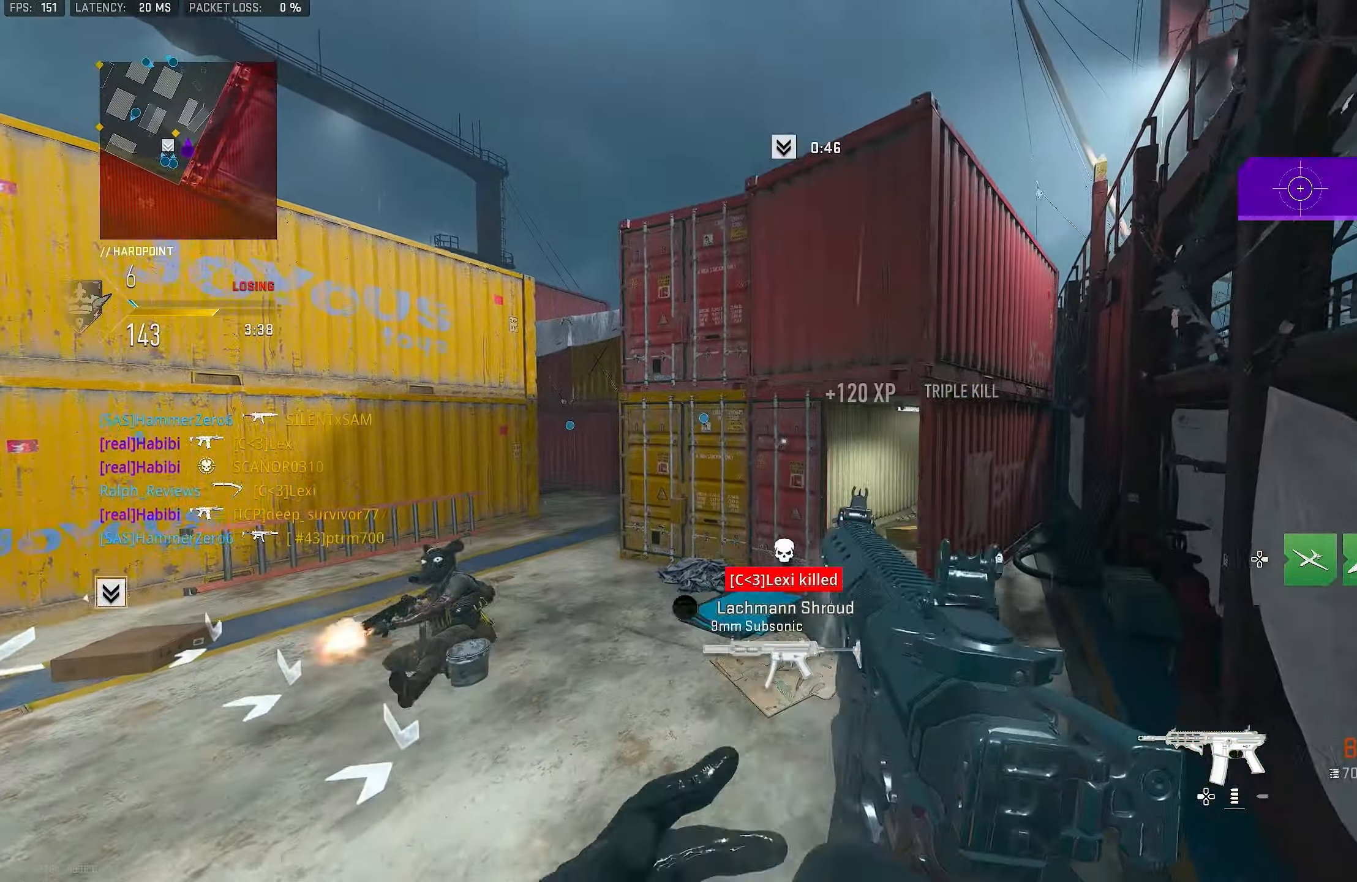
{"buttons": [], "left_stick": "up-right", "right_stick": "right", "events": [[117, "left_stick", "up-right"], [217, "right_stick", "right"], [250, "left_stick", "right"], [317, "L1", "up"], [350, "R1", "up"], [384, "left_stick", "up-right"]]}
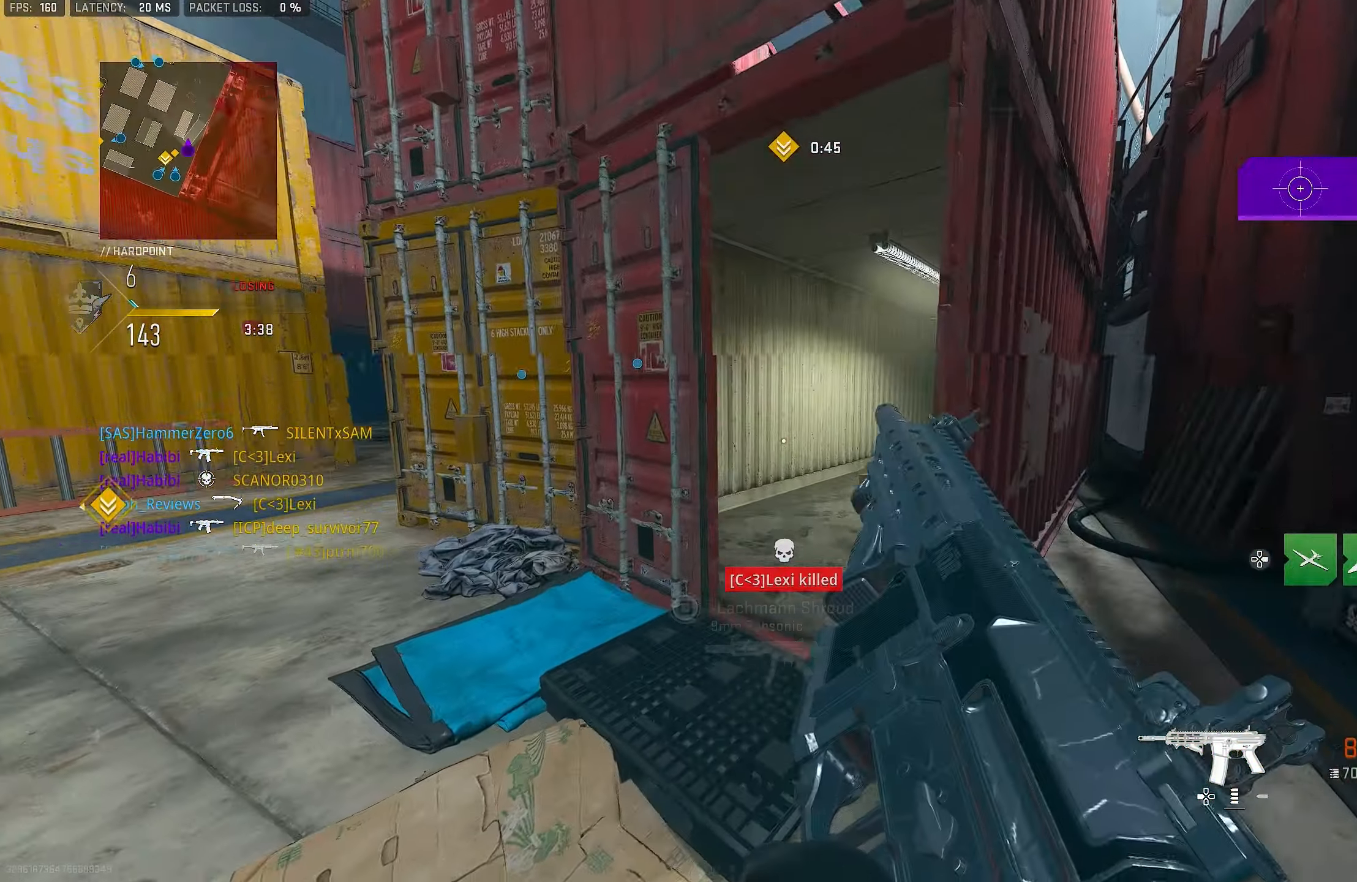
{"buttons": [], "left_stick": "up-right", "right_stick": "down-right", "events": [[17, "L3", "down"], [17, "left_stick", "up"], [84, "right_stick", "center"], [117, "CROSS", "down"], [150, "L3", "up"], [150, "SQUARE", "down"], [217, "CROSS", "up"], [217, "SQUARE", "up"], [217, "left_stick", "up-right"], [500, "right_stick", "down-right"]]}
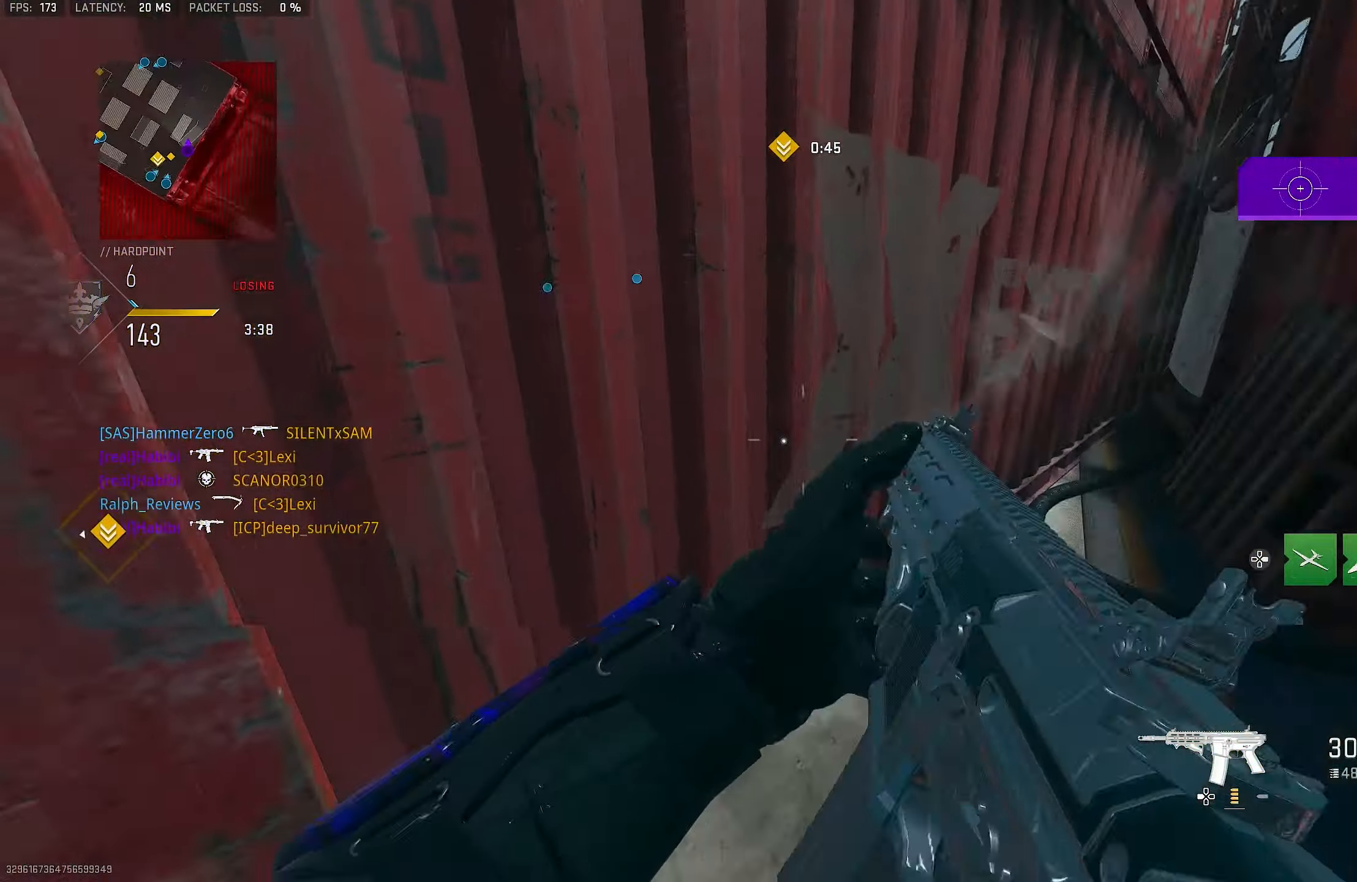
{"buttons": [], "left_stick": "up-right", "right_stick": "right", "events": [[184, "right_stick", "center"], [317, "right_stick", "left"], [417, "right_stick", "center"], [484, "right_stick", "right"]]}
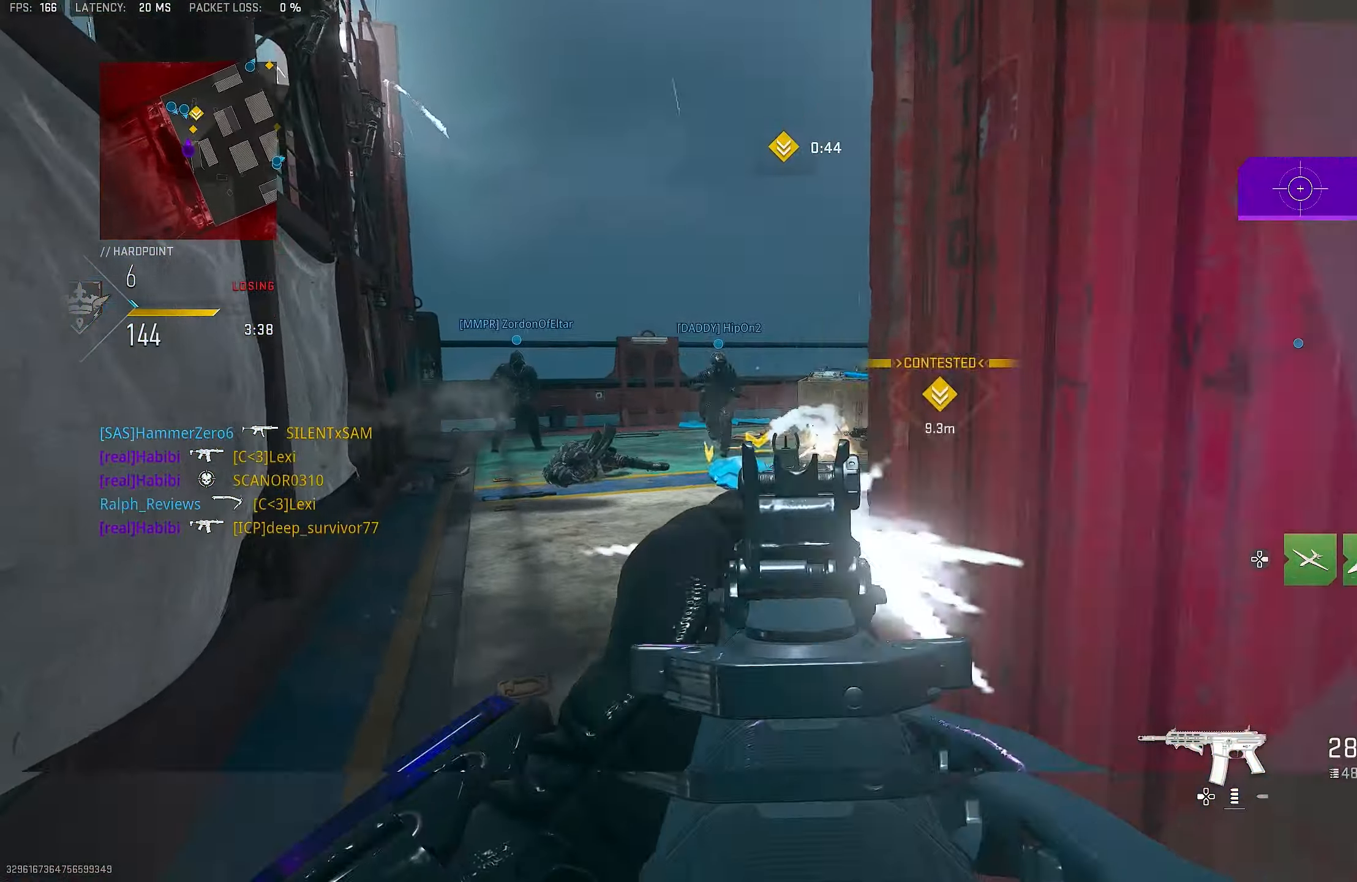
{"buttons": [], "left_stick": "up-right", "right_stick": "up-left", "events": [[184, "right_stick", "down-left"], [300, "right_stick", "left"], [350, "L3", "down"], [350, "left_stick", "up"], [466, "left_stick", "up-right"], [483, "L3", "up"], [483, "right_stick", "up-left"]]}
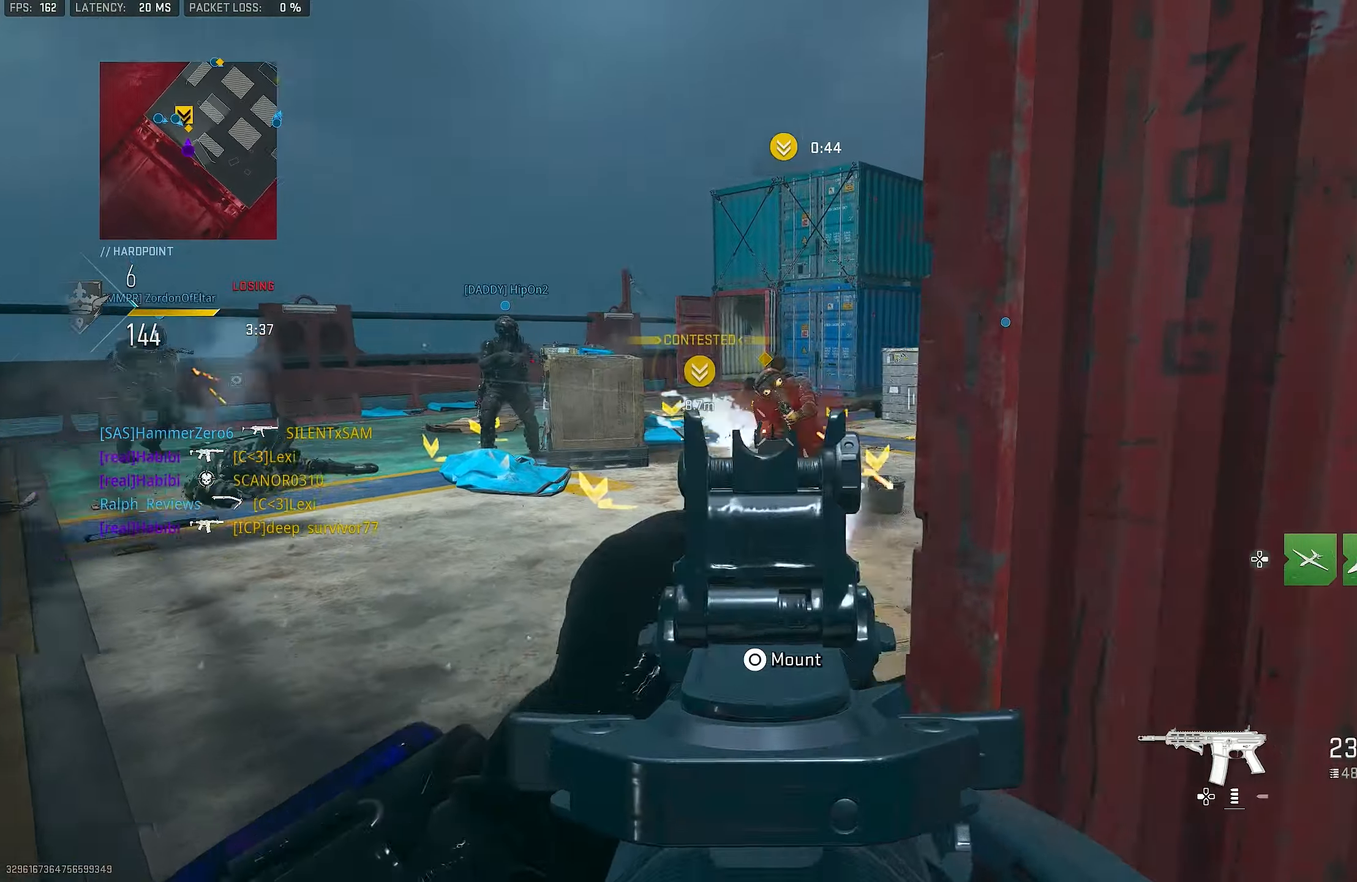
{"buttons": ["L1"], "left_stick": "up-left", "right_stick": "right", "events": [[16, "L1", "down"], [16, "left_stick", "right"], [116, "right_stick", "up"], [250, "R1", "down"], [250, "left_stick", "left"], [283, "right_stick", "left"], [383, "left_stick", "up-left"], [383, "right_stick", "right"], [416, "R1", "up"]]}
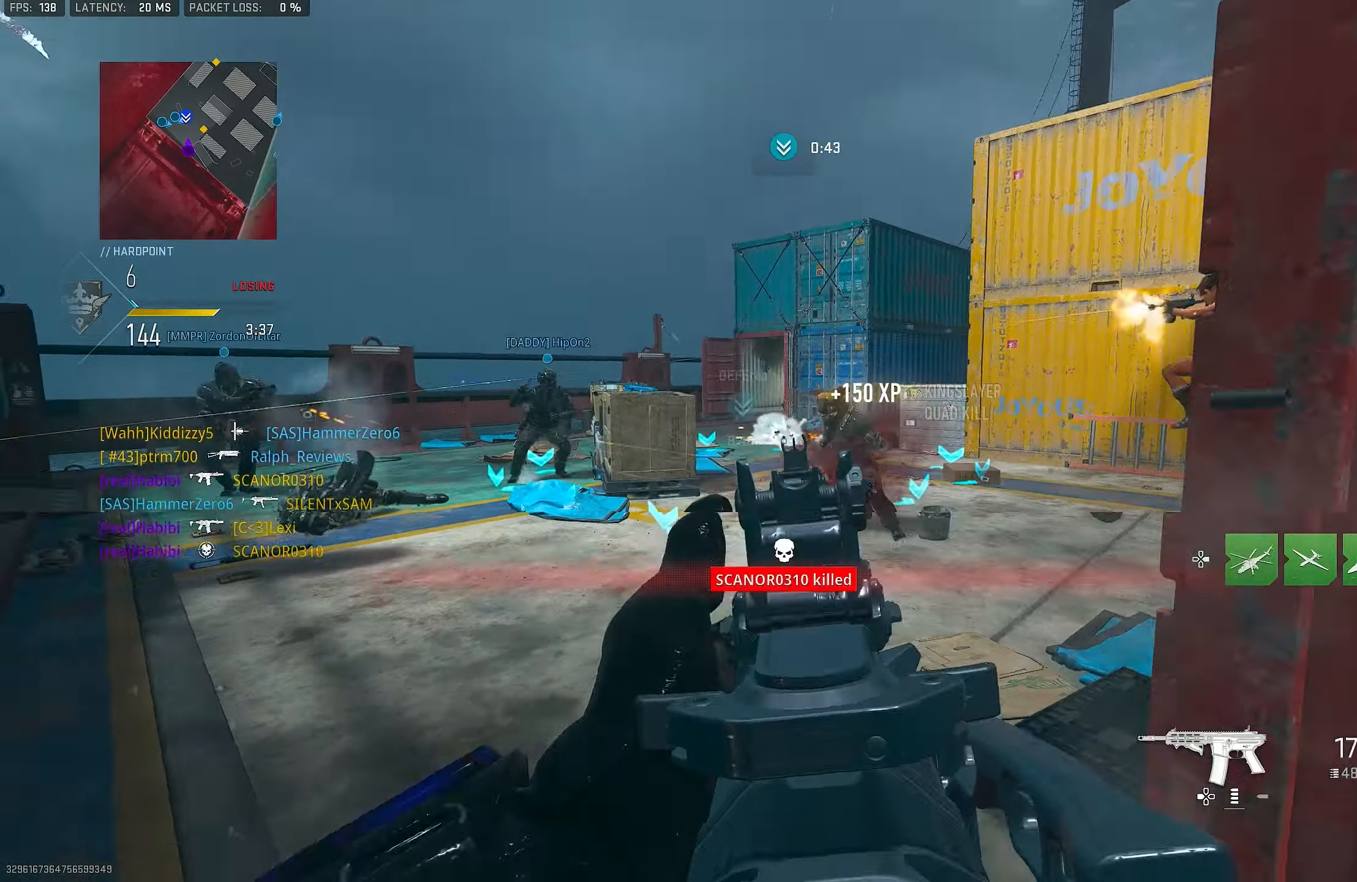
{"buttons": ["L1", "R1"], "left_stick": "up-left", "right_stick": "center", "events": [[16, "right_stick", "down-right"], [50, "R1", "down"], [150, "right_stick", "down"], [316, "right_stick", "right"], [450, "right_stick", "center"]]}
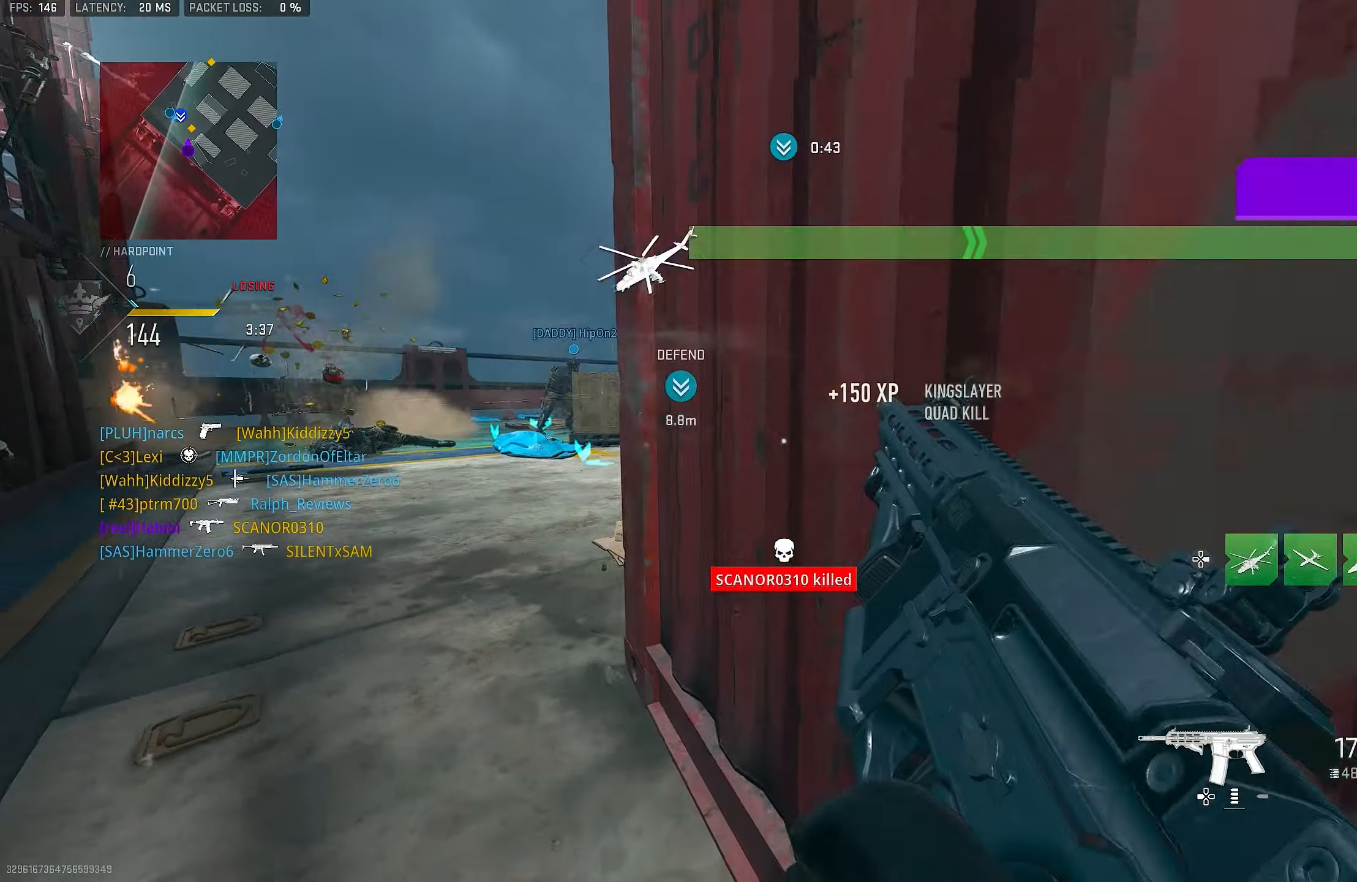
{"buttons": [], "left_stick": "right", "right_stick": "center", "events": [[16, "right_stick", "left"], [50, "left_stick", "left"], [150, "left_stick", "down"], [183, "right_stick", "center"], [216, "left_stick", "down-right"], [283, "L1", "up"], [283, "SQUARE", "down"], [350, "R1", "up"], [350, "SQUARE", "up"], [416, "left_stick", "right"]]}
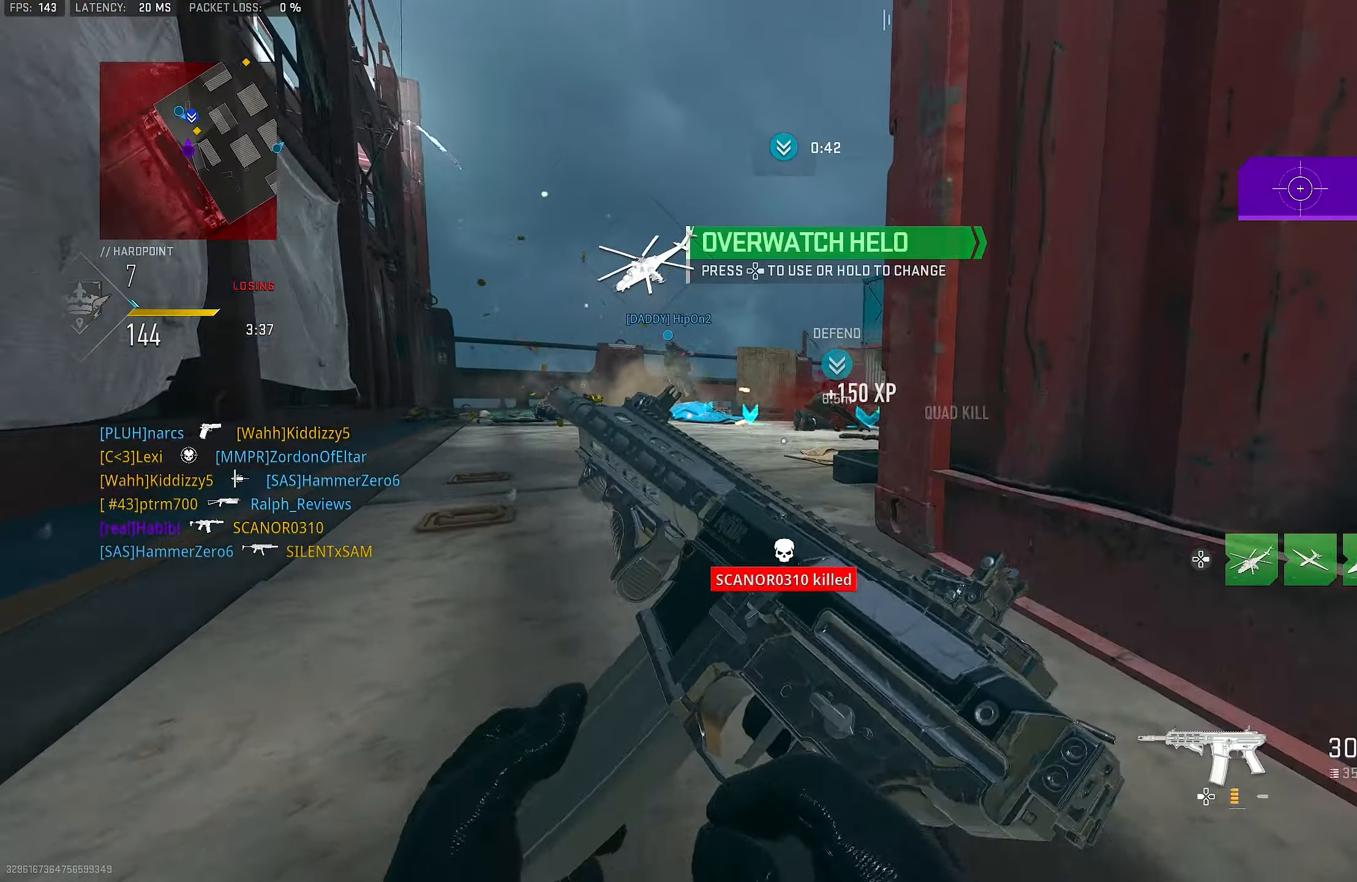
{"buttons": [], "left_stick": "up-left", "right_stick": "left", "events": [[16, "R3", "down"], [316, "left_stick", "up-right"], [416, "R3", "up"], [416, "right_stick", "left"], [483, "left_stick", "up-left"]]}
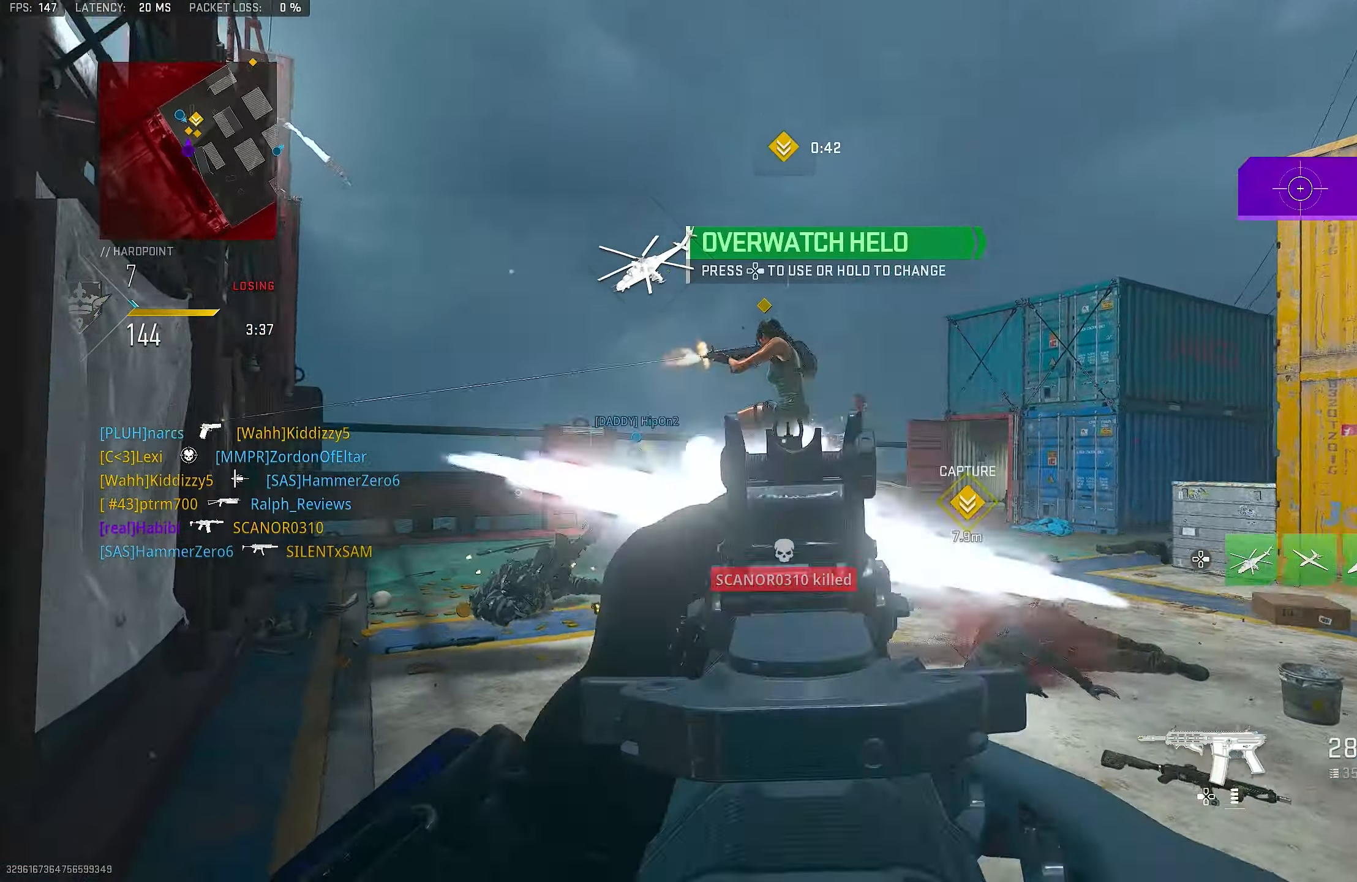
{"buttons": [], "left_stick": "up-left", "right_stick": "center", "events": [[116, "right_stick", "center"], [283, "right_stick", "down-right"], [383, "CROSS", "down"], [383, "L3", "down"], [416, "right_stick", "center"], [483, "CROSS", "up"], [483, "L3", "up"]]}
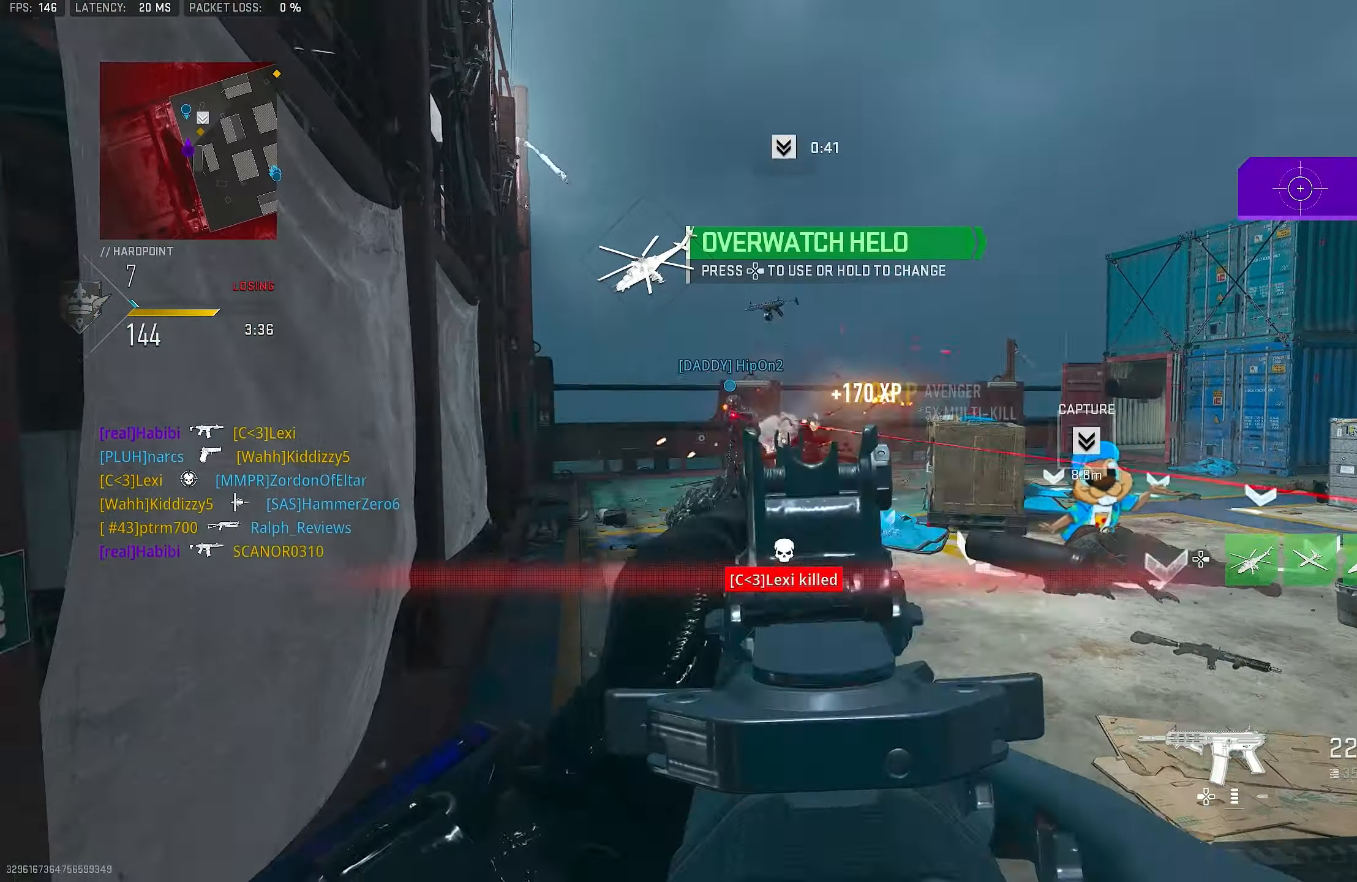
{"buttons": ["L1", "R1"], "left_stick": "down-right", "right_stick": "down-left", "events": [[16, "L1", "down"], [16, "left_stick", "left"], [16, "right_stick", "right"], [116, "left_stick", "down-left"], [216, "R1", "down"], [216, "right_stick", "up-left"], [350, "left_stick", "down-right"], [450, "right_stick", "down-left"]]}
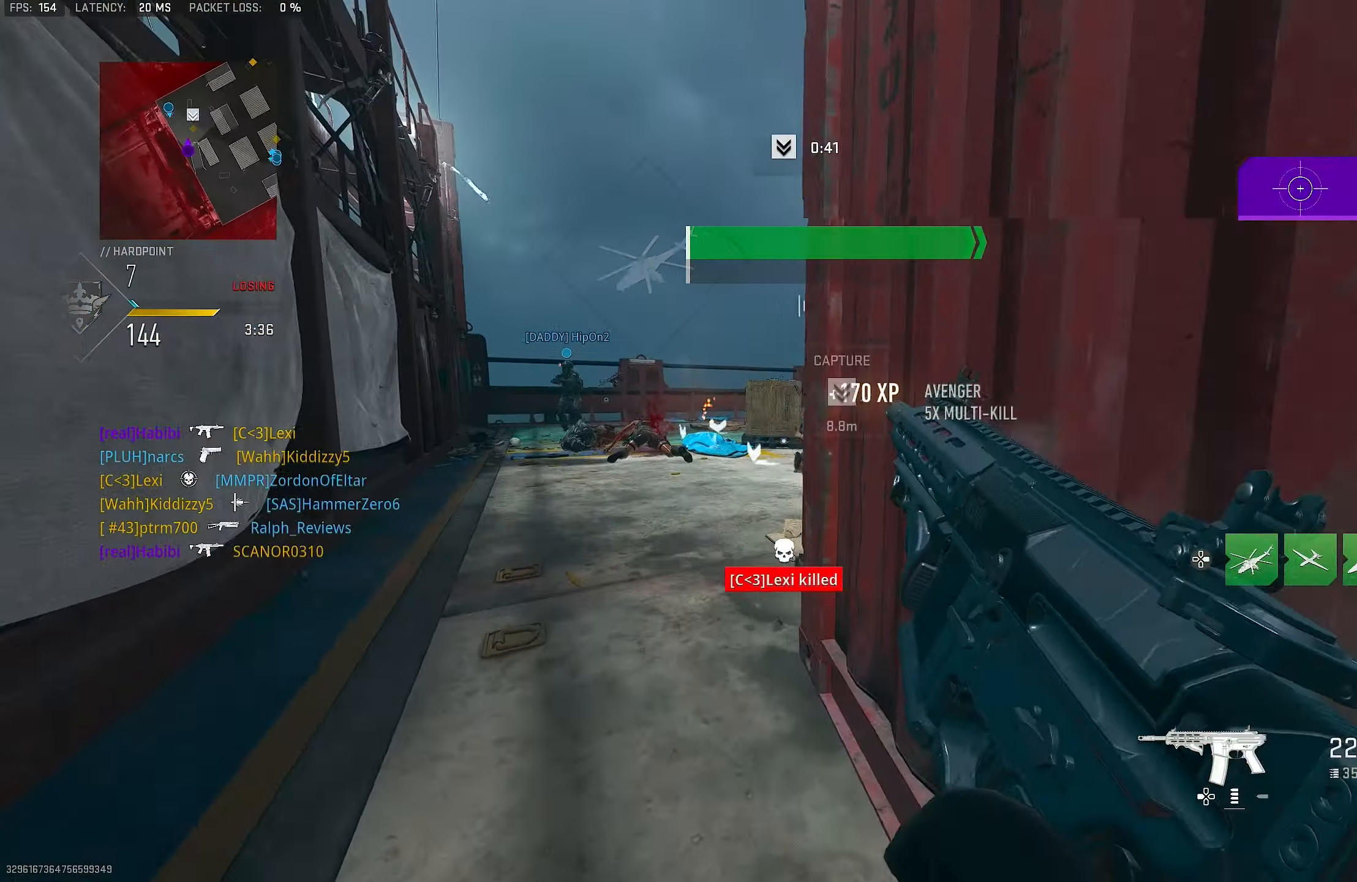
{"buttons": [], "left_stick": "down-right", "right_stick": "center", "events": [[183, "right_stick", "center"], [316, "L1", "up"], [383, "R1", "up"]]}
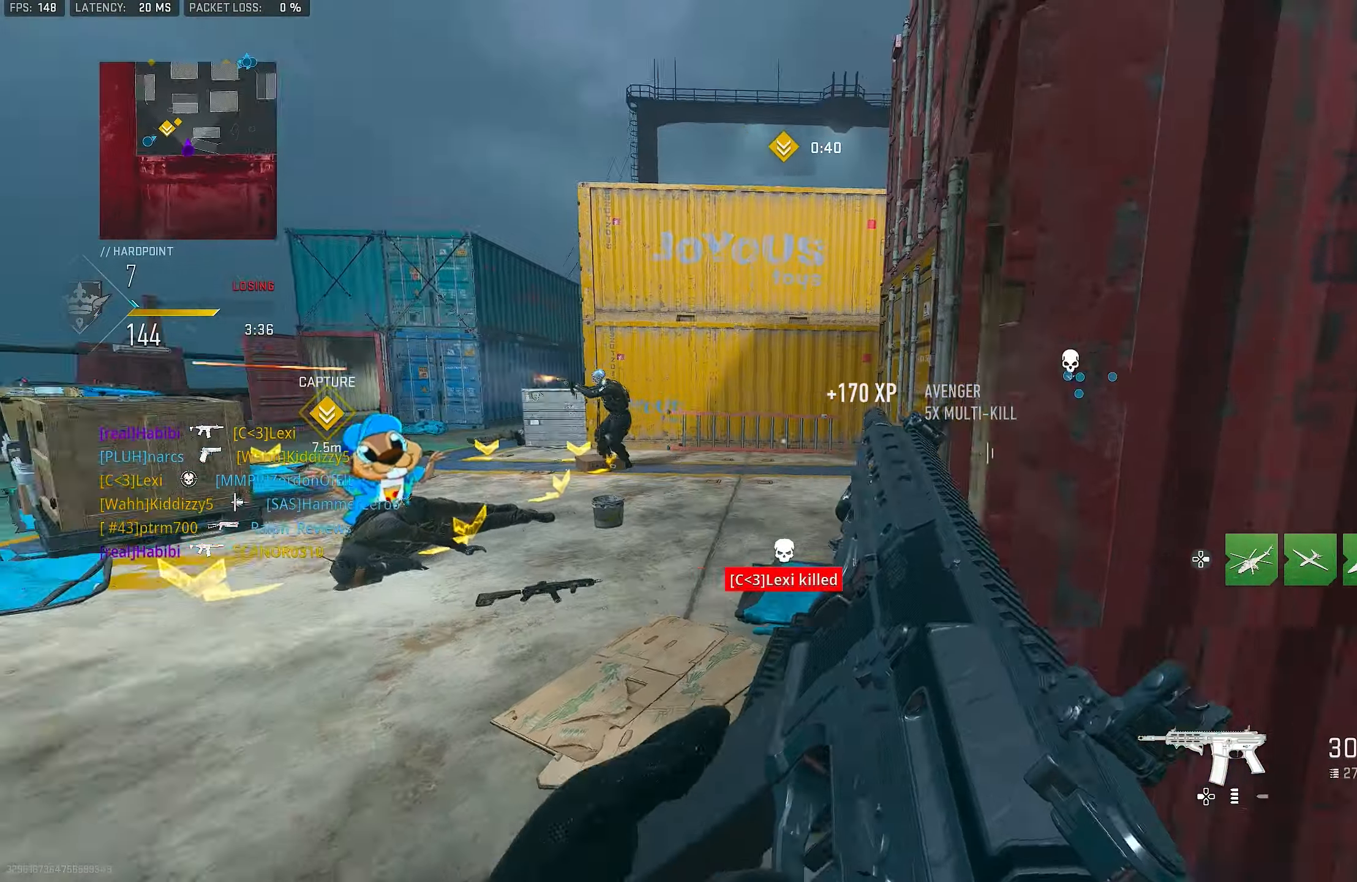
{"buttons": [], "left_stick": "up-left", "right_stick": "right", "events": [[83, "R3", "down"], [116, "CROSS", "down"], [216, "R3", "up"], [216, "left_stick", "up-left"], [250, "right_stick", "right"], [283, "CROSS", "up"], [350, "right_stick", "center"], [483, "right_stick", "right"]]}
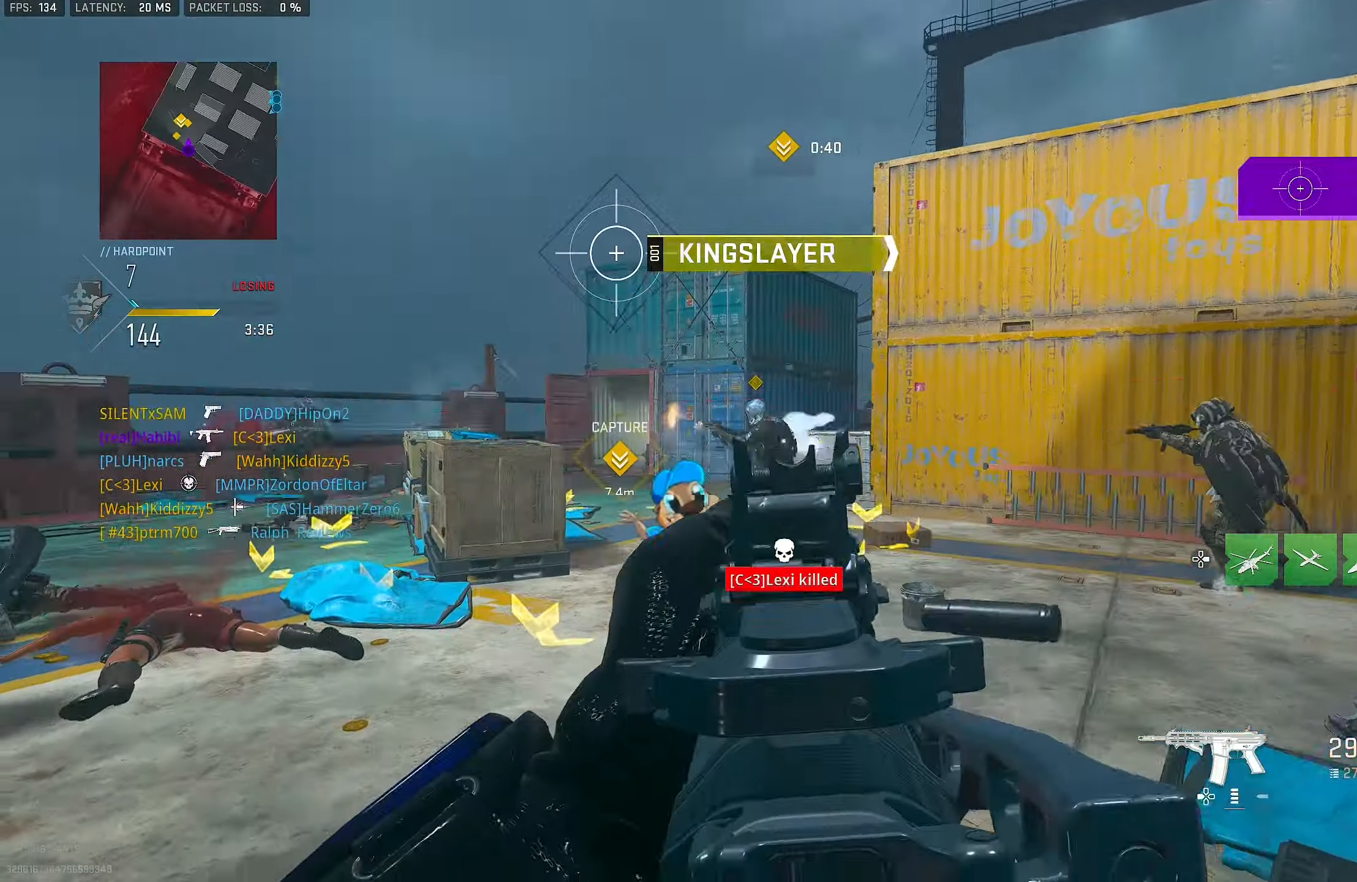
{"buttons": [], "left_stick": "down-left", "right_stick": "center", "events": [[150, "right_stick", "center"], [233, "right_stick", "right"], [316, "left_stick", "down-left"], [416, "right_stick", "center"]]}
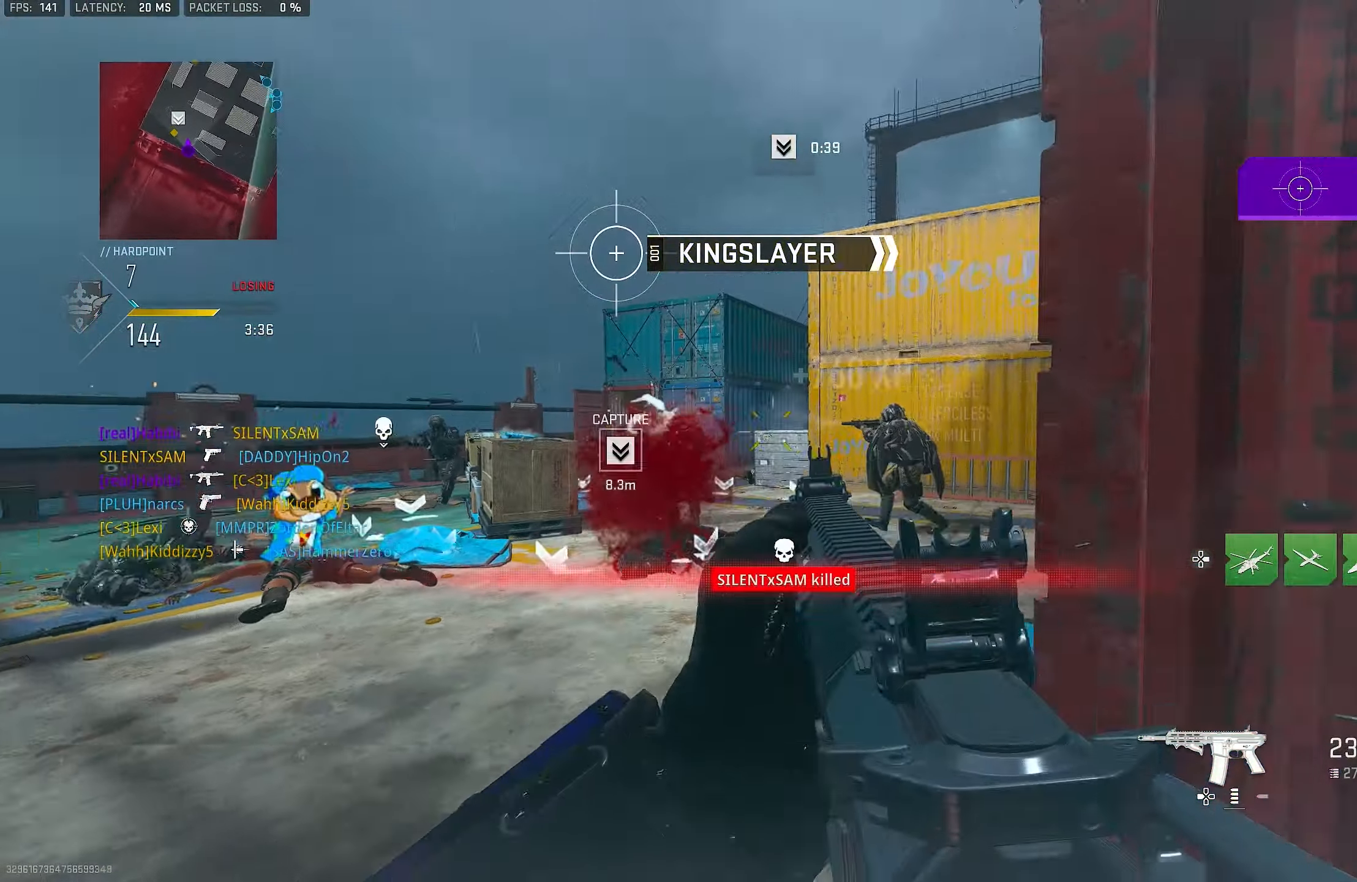
{"buttons": ["L1", "R1"], "left_stick": "down-right", "right_stick": "left", "events": [[16, "right_stick", "up-left"], [50, "L1", "down"], [83, "left_stick", "right"], [250, "right_stick", "left"], [317, "R1", "down"], [317, "left_stick", "down-right"]]}
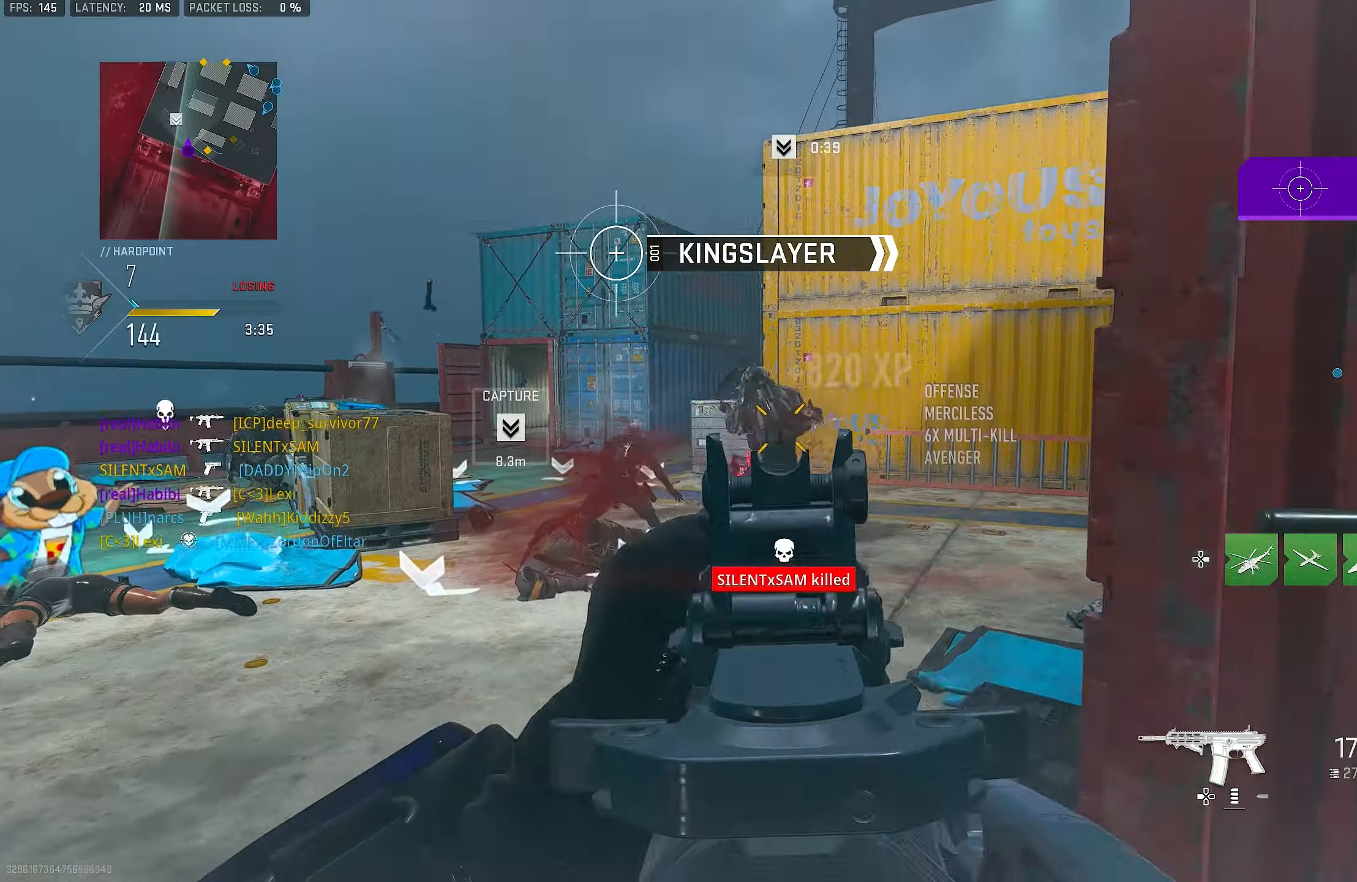
{"buttons": ["L1", "R1"], "left_stick": "left", "right_stick": "right", "events": [[83, "right_stick", "center"], [217, "L1", "up"], [217, "right_stick", "down"], [250, "left_stick", "left"], [283, "right_stick", "right"], [317, "R1", "up"], [350, "L1", "down"], [450, "R1", "down"]]}
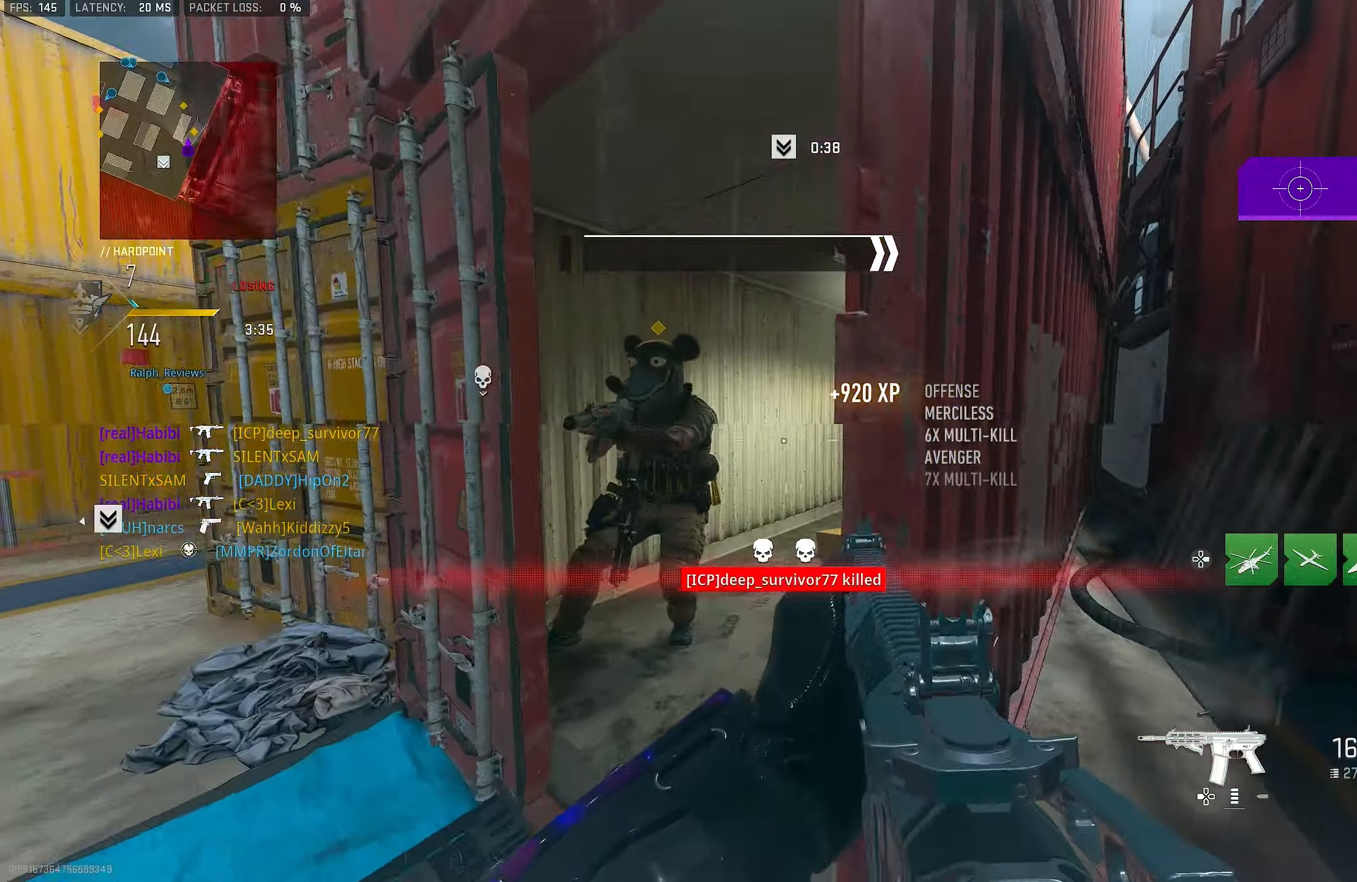
{"buttons": [], "left_stick": "up-left", "right_stick": "right", "events": [[17, "right_stick", "down"], [50, "left_stick", "center"], [117, "left_stick", "right"], [183, "right_stick", "down-left"], [217, "left_stick", "down-right"], [317, "right_stick", "center"], [383, "L1", "up"], [383, "left_stick", "up-right"], [433, "right_stick", "right"], [450, "R1", "up"], [450, "left_stick", "up-left"]]}
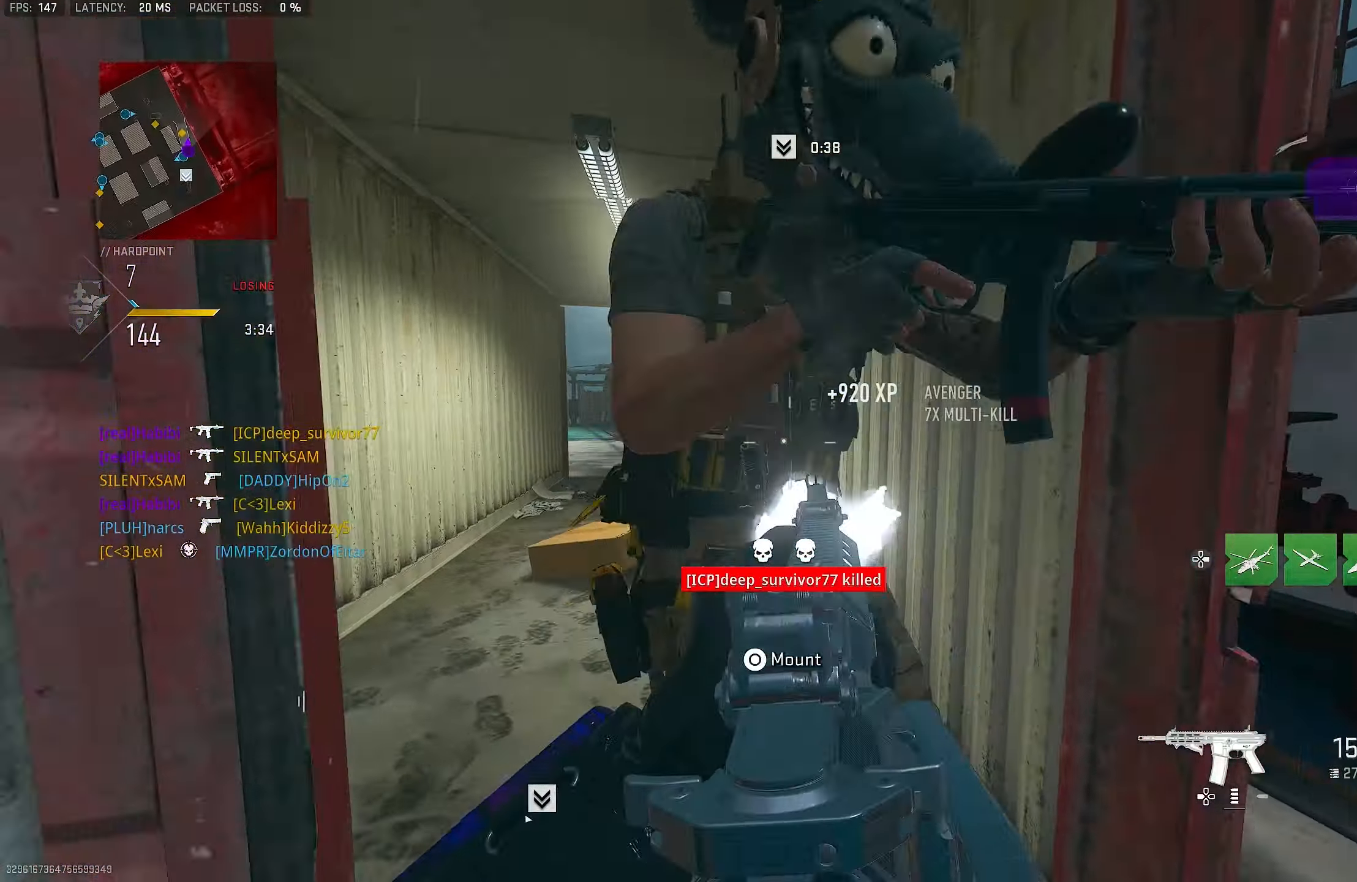
{"buttons": [], "left_stick": "up-left", "right_stick": "right", "events": [[17, "L3", "down"], [83, "L3", "up"], [117, "left_stick", "left"], [317, "left_stick", "up-left"]]}
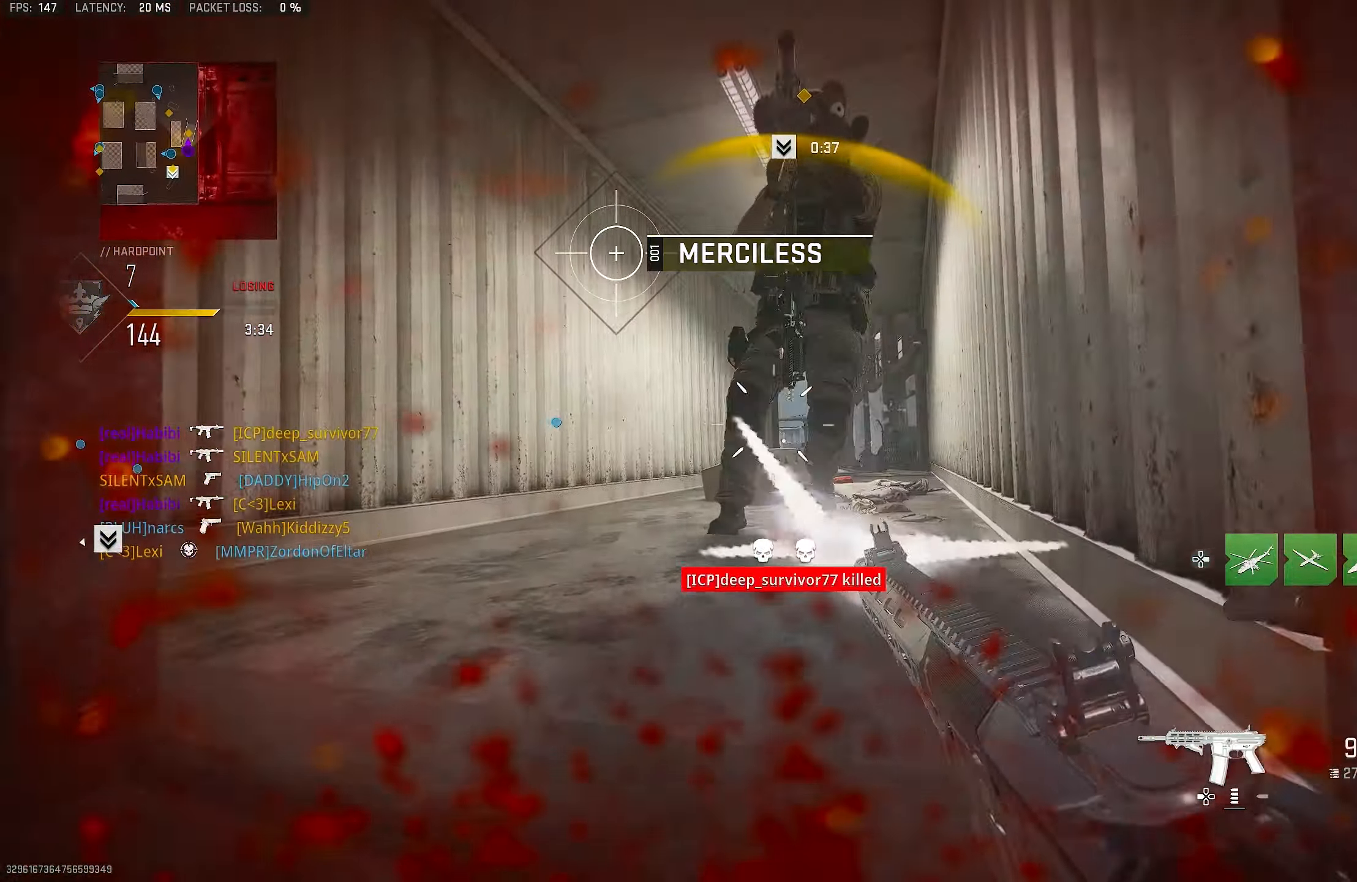
{"buttons": ["R1", "R3"], "left_stick": "up-right", "right_stick": "center", "events": [[50, "L1", "down"], [50, "left_stick", "up-right"], [83, "right_stick", "center"], [150, "R1", "down"], [150, "right_stick", "left"], [183, "left_stick", "down"], [217, "R3", "down"], [250, "L1", "up"], [250, "right_stick", "up"], [283, "left_stick", "down-right"], [317, "right_stick", "center"], [450, "left_stick", "up-right"]]}
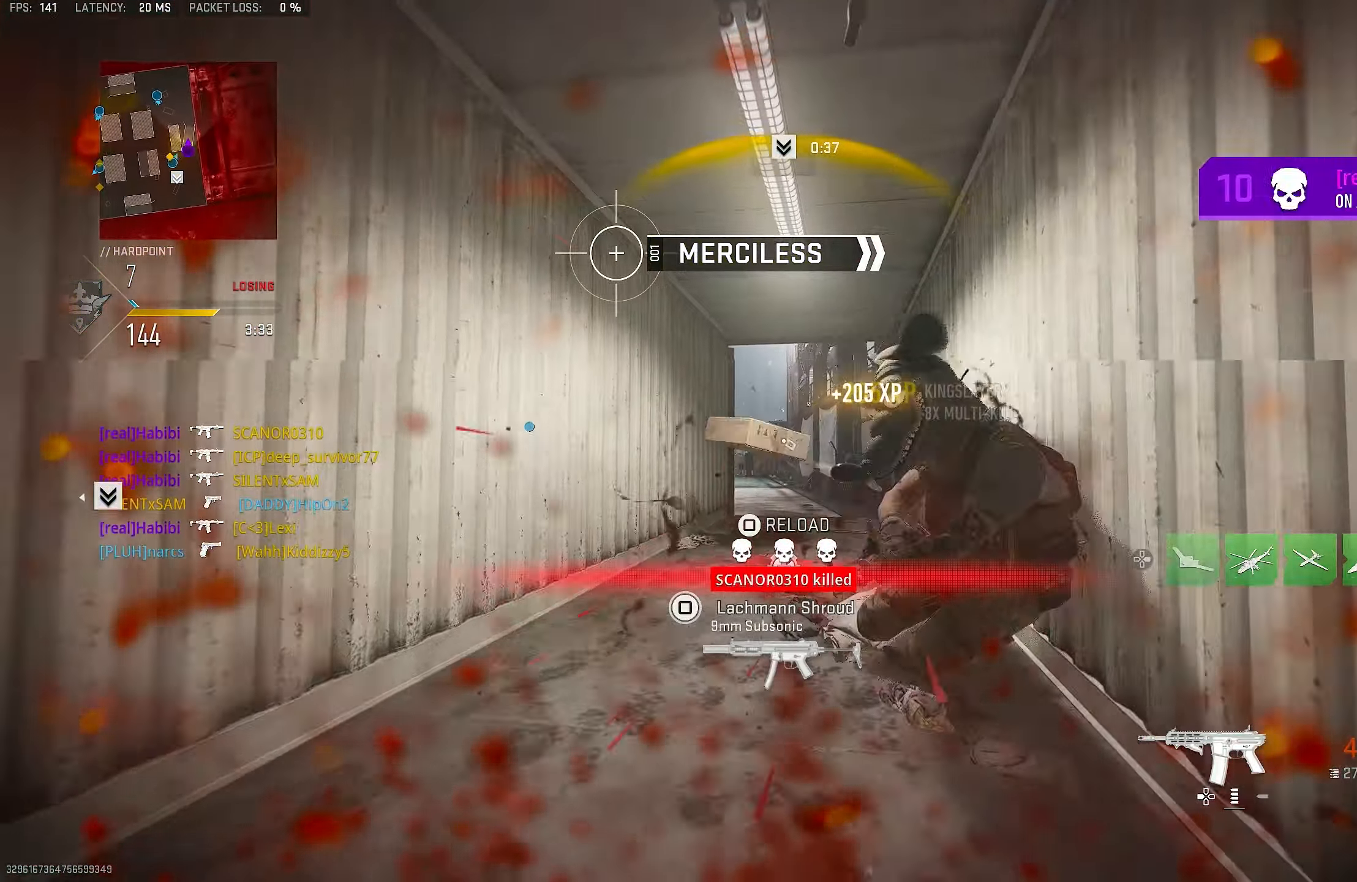
{"buttons": ["R1", "L3"], "left_stick": "up-left", "right_stick": "center", "events": [[17, "left_stick", "up"], [117, "right_stick", "up-left"], [183, "CROSS", "down"], [183, "right_stick", "left"], [217, "R3", "up"], [317, "right_stick", "center"], [350, "CROSS", "up"], [350, "L3", "down"], [383, "right_stick", "right"], [417, "L3", "up"], [483, "L3", "down"], [483, "right_stick", "center"], [500, "left_stick", "up-left"]]}